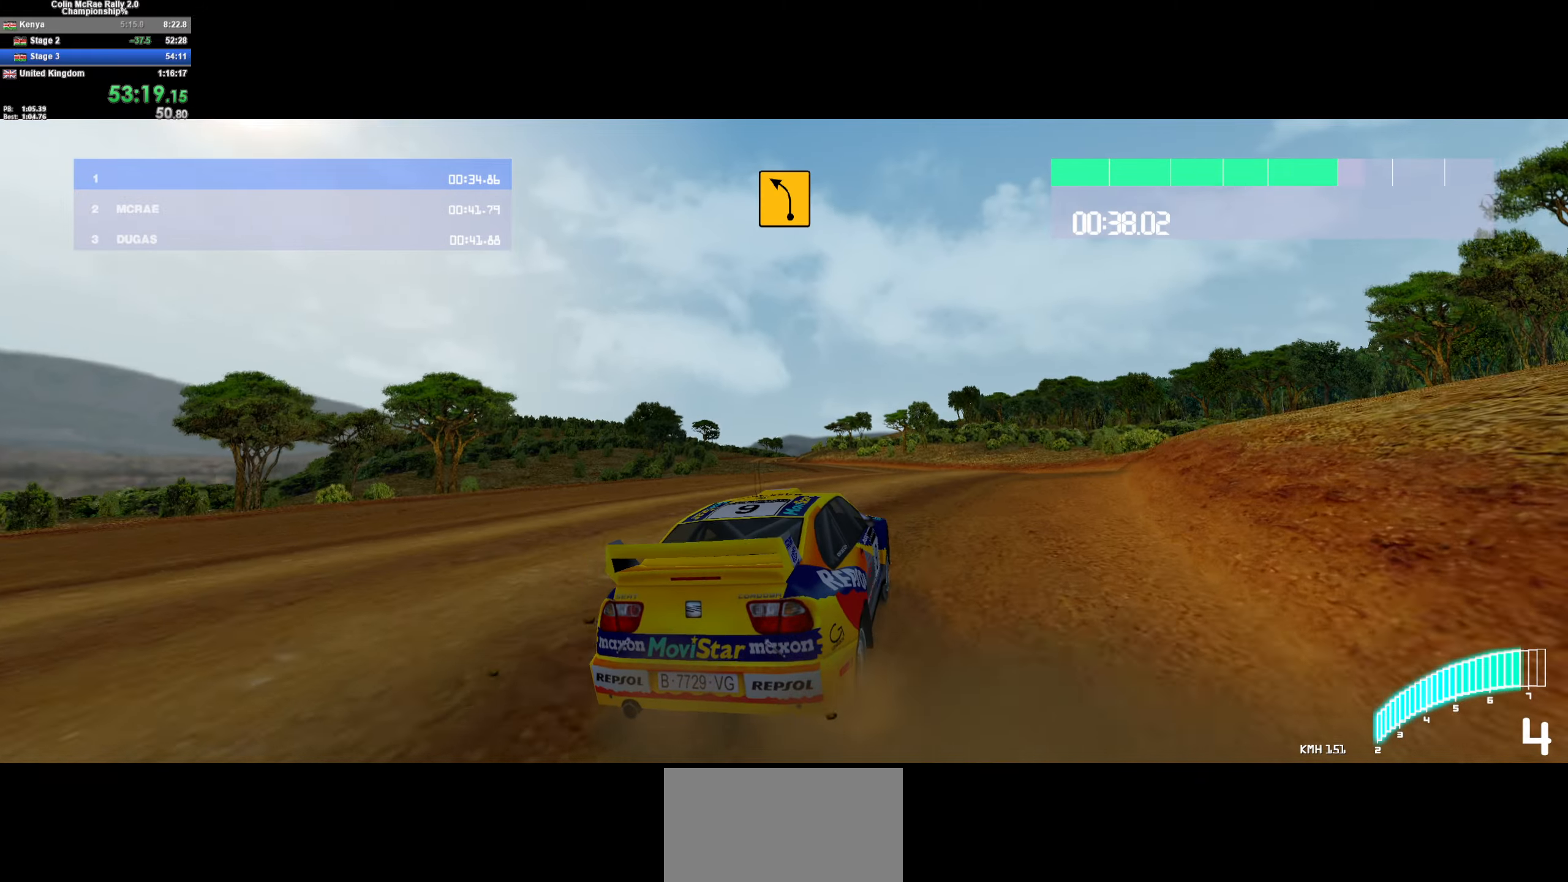
Gameplay with keyboard; each line is a JSON object with the keys held at the frame after it. "events" lists presses ("down") and releases ("up") of "/", "a", "d", "quote", "s" and "w" between this image and that frame as [ms after this image, input, new state], when the widget could be followed in between. No other keys are recorded. Mouse input is not recorded.
{"keys": ["a", "w"], "events": [[16, "d", "down"], [200, "d", "up"], [483, "a", "down"]]}
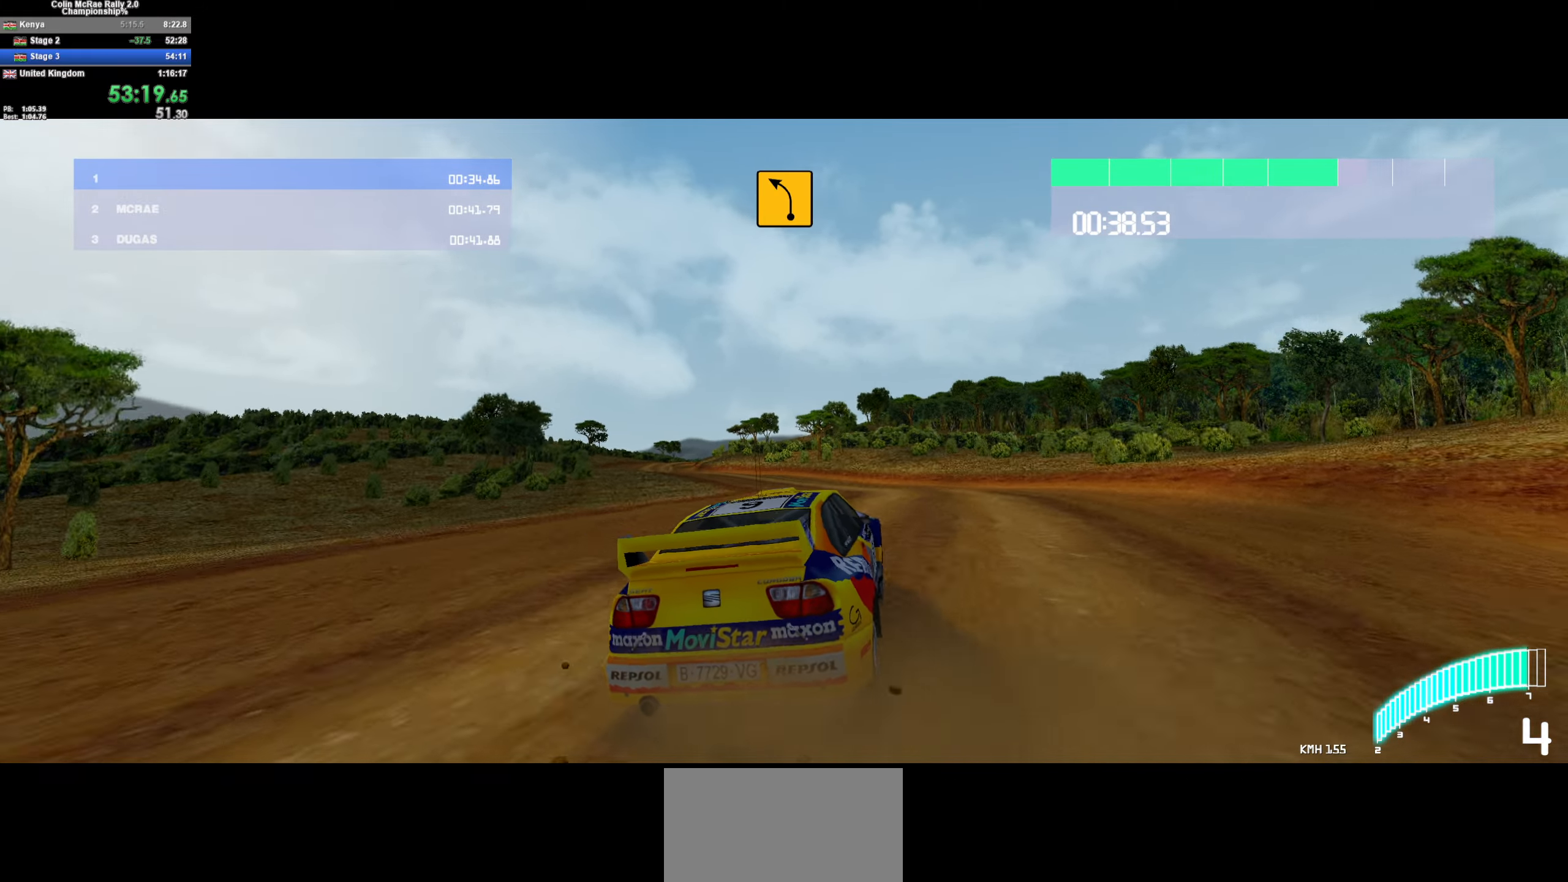
{"keys": ["a", "w"], "events": [[116, "/", "down"], [266, "/", "up"], [316, "a", "up"], [400, "a", "down"]]}
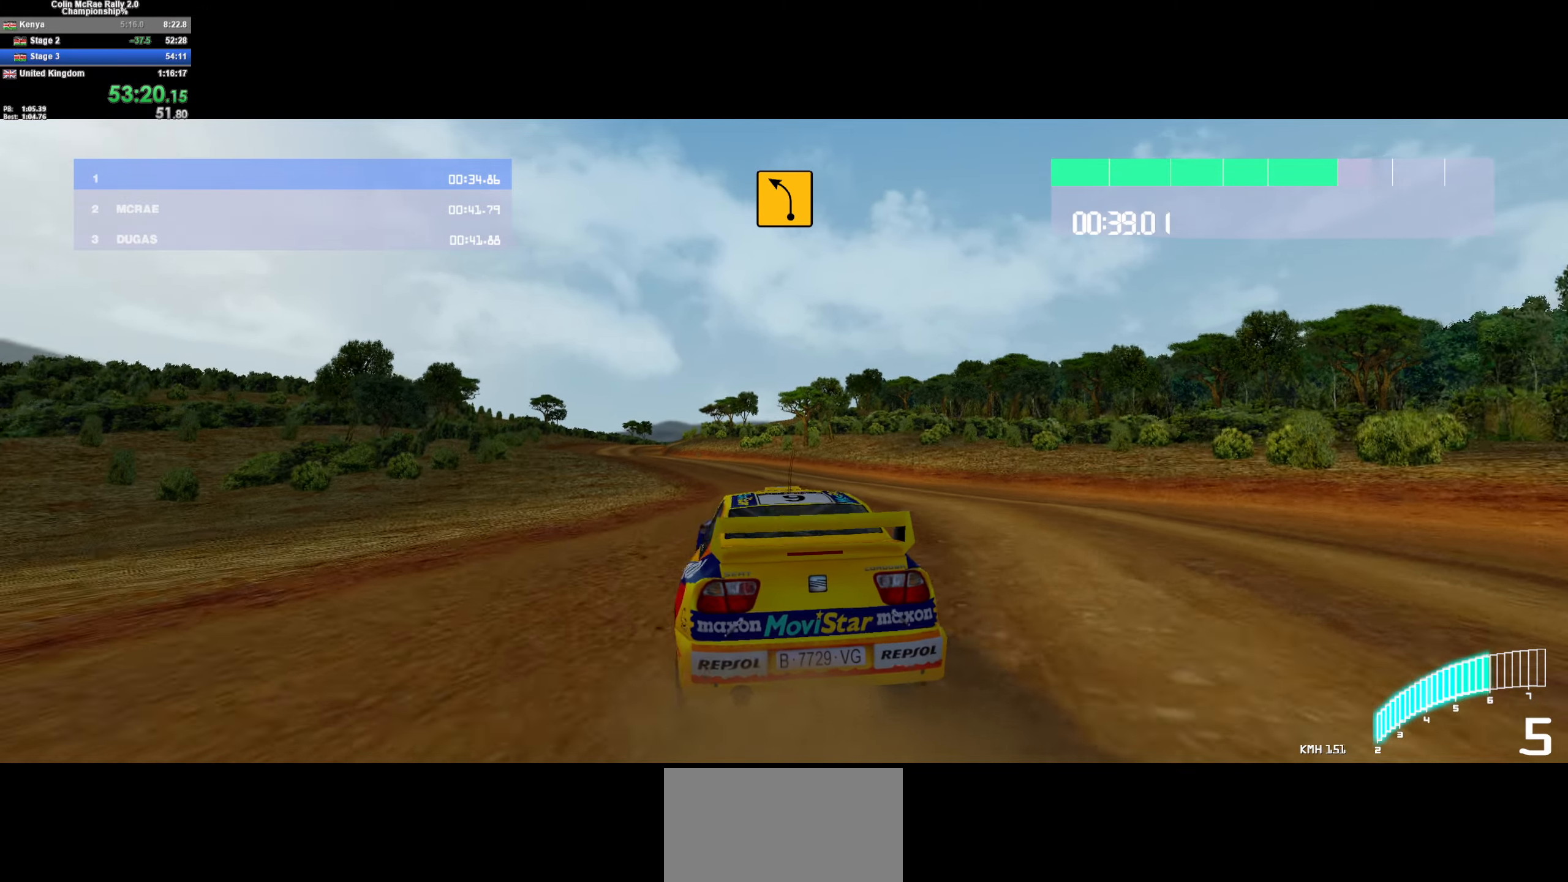
{"keys": ["a", "w"], "events": [[50, "a", "up"], [183, "d", "down"], [283, "d", "up"], [316, "a", "down"]]}
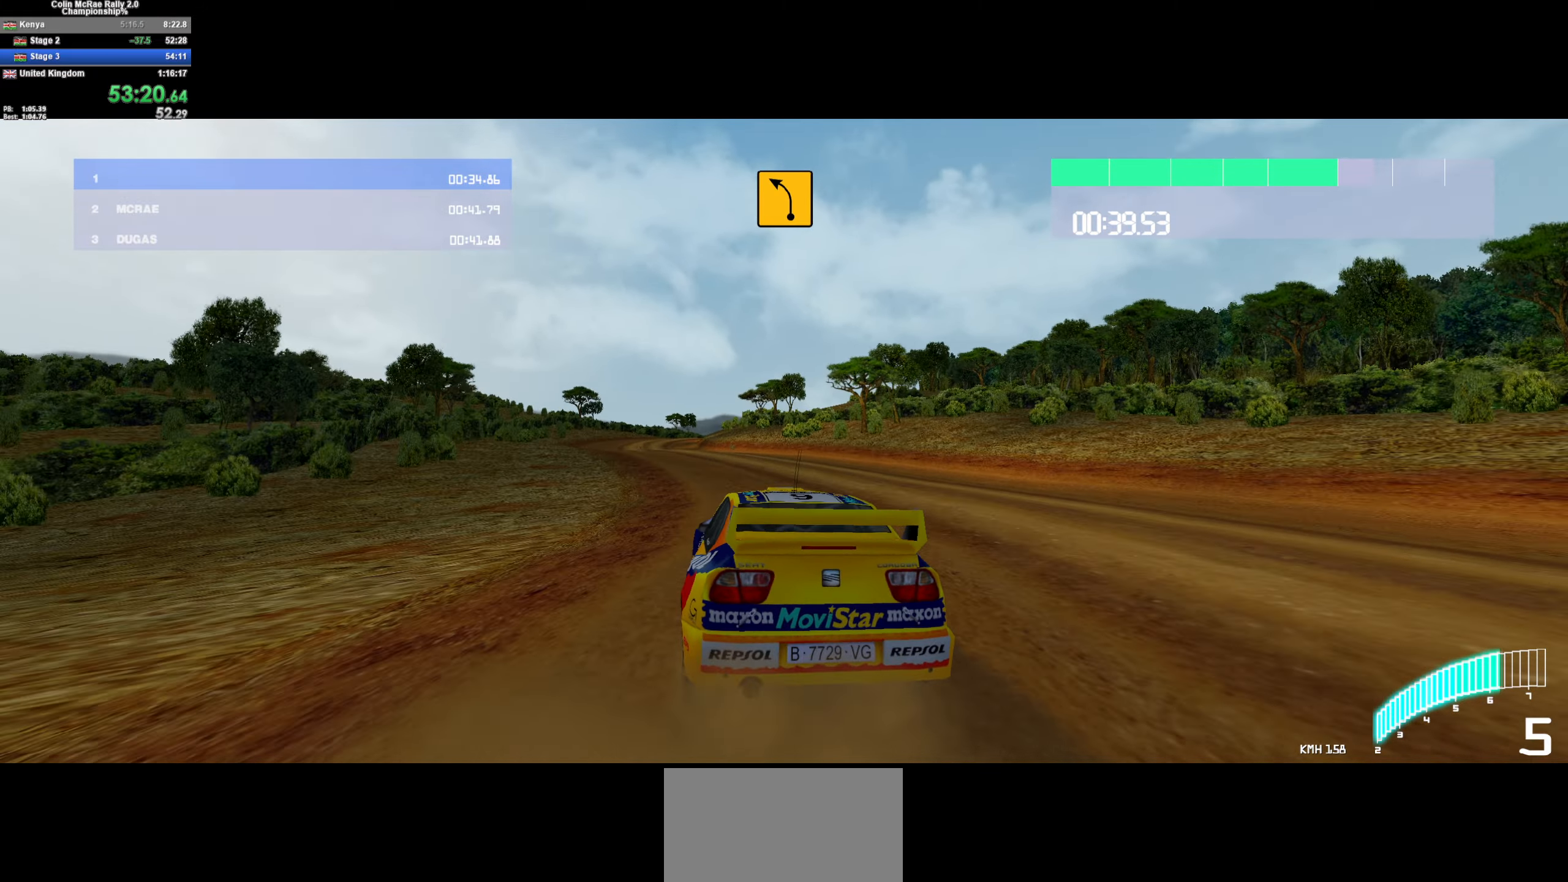
{"keys": ["a", "w"], "events": [[100, "a", "up"], [250, "a", "down"], [333, "a", "up"], [433, "a", "down"]]}
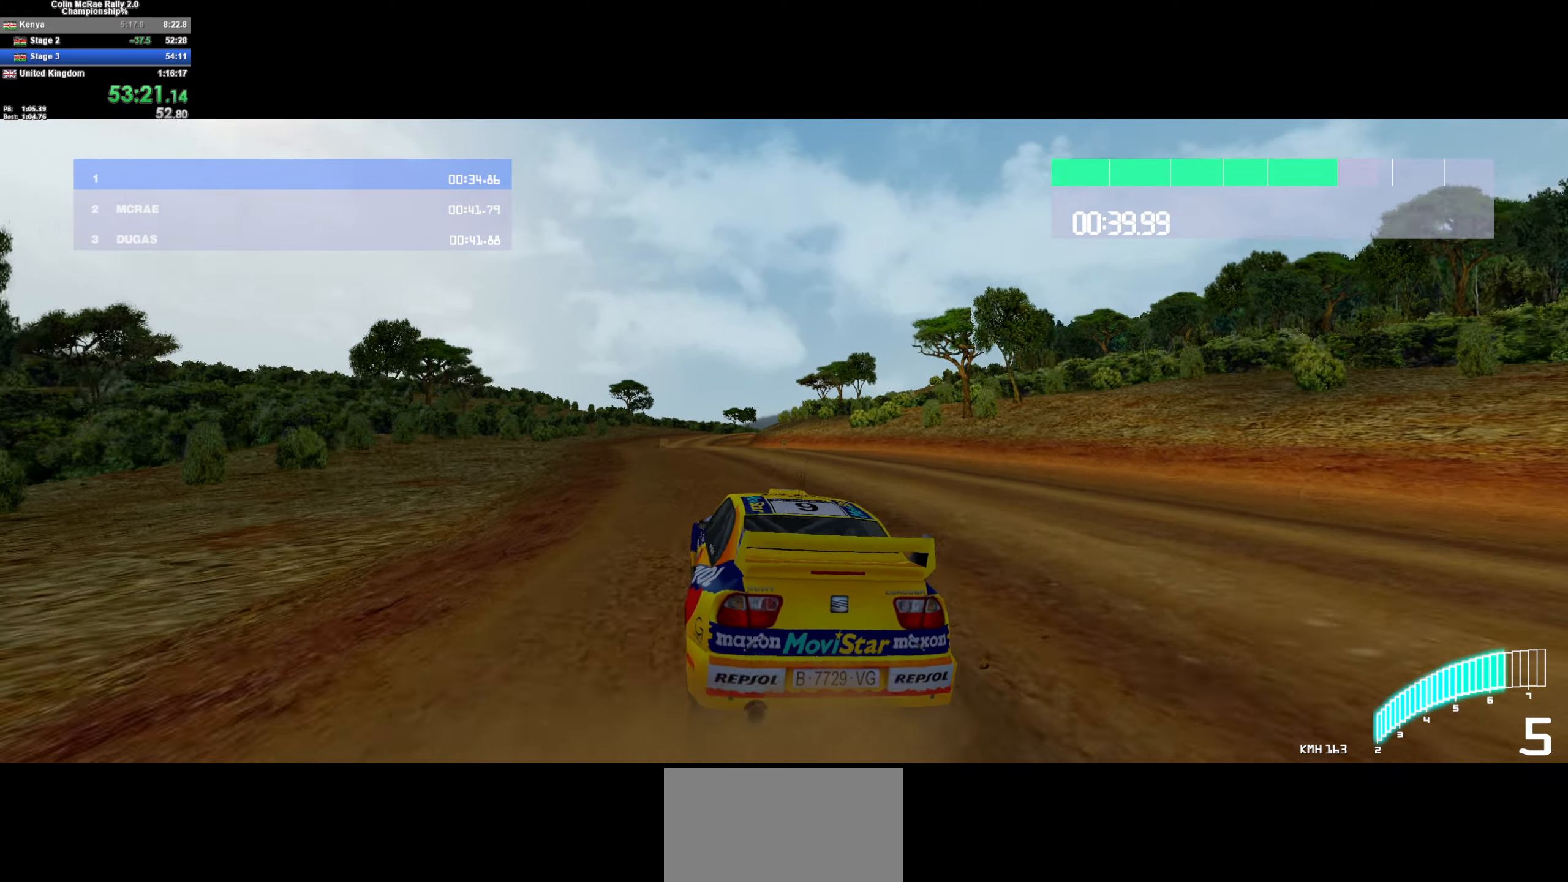
{"keys": ["a", "w"], "events": [[66, "a", "up"], [216, "a", "down"], [350, "a", "up"], [483, "a", "down"]]}
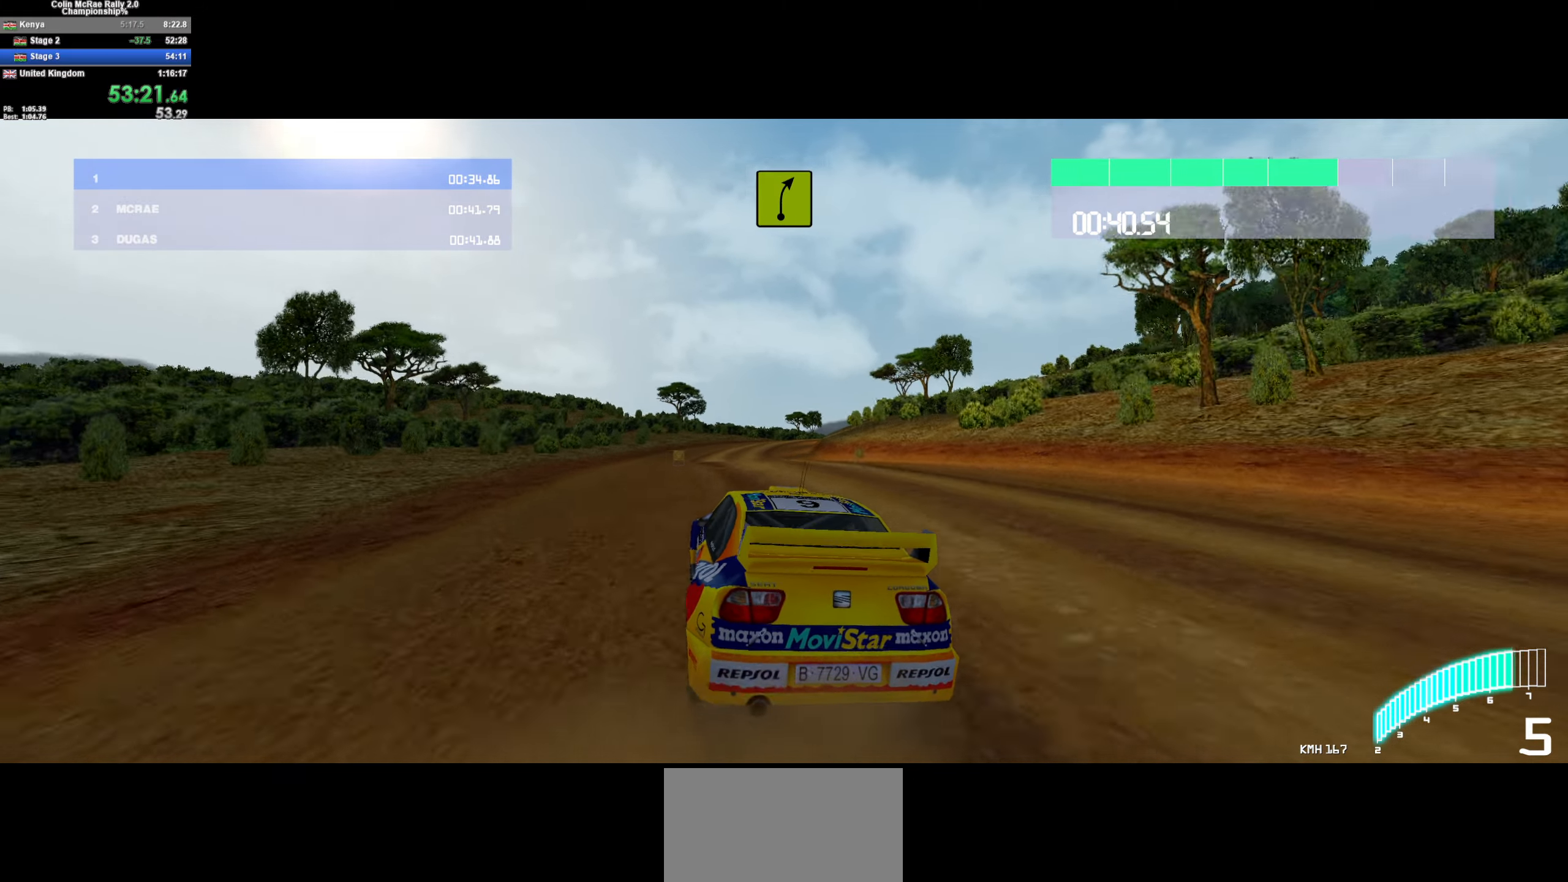
{"keys": ["w"], "events": [[83, "a", "up"], [183, "d", "down"], [416, "d", "up"]]}
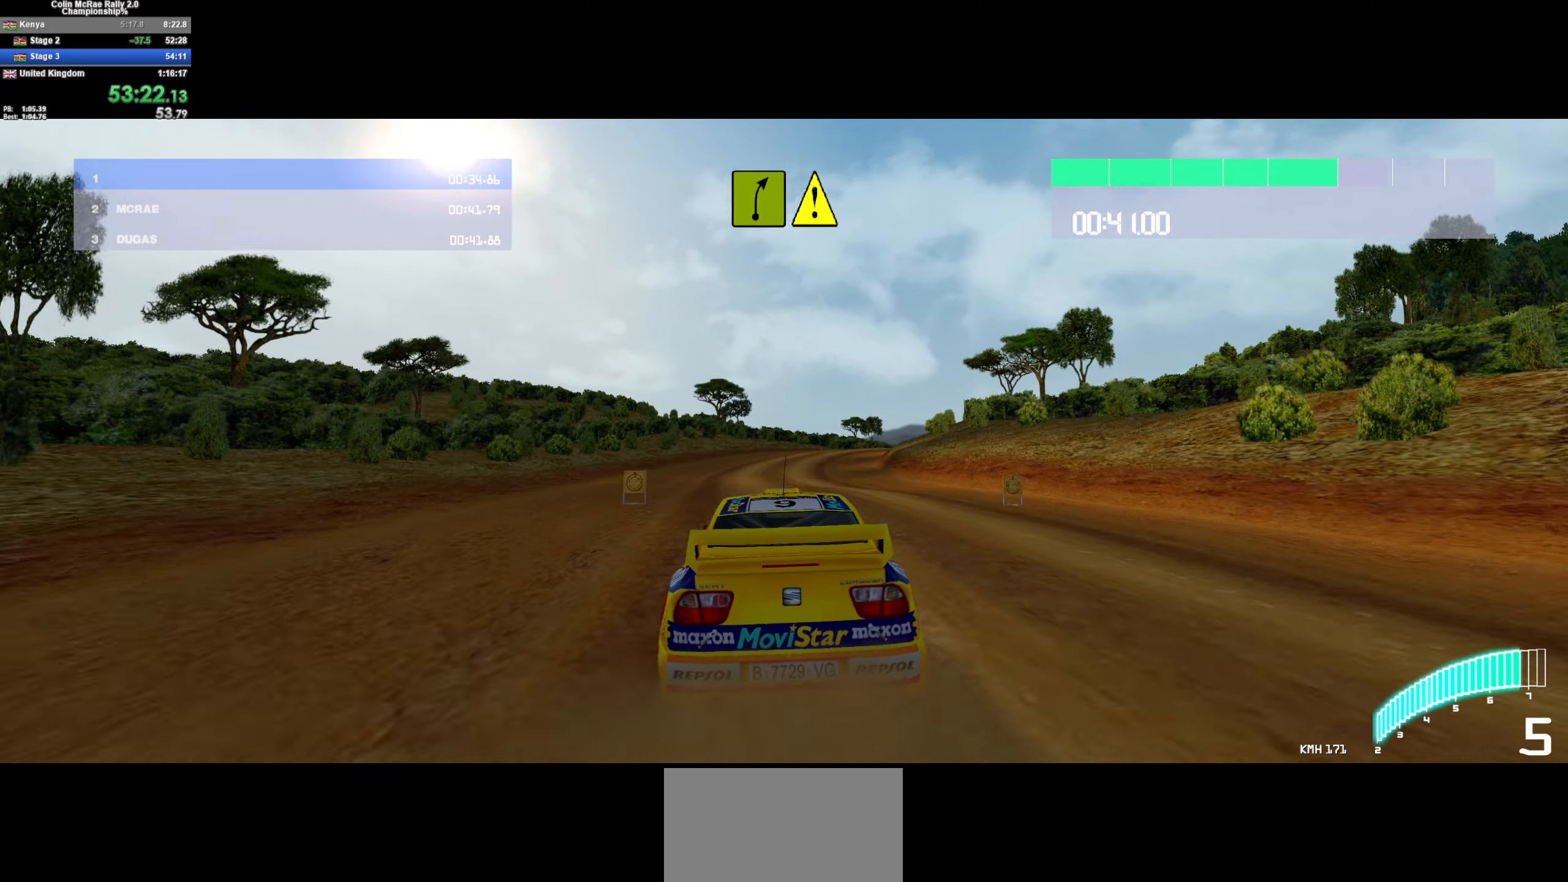
{"keys": ["w"], "events": [[116, "d", "down"], [250, "d", "up"]]}
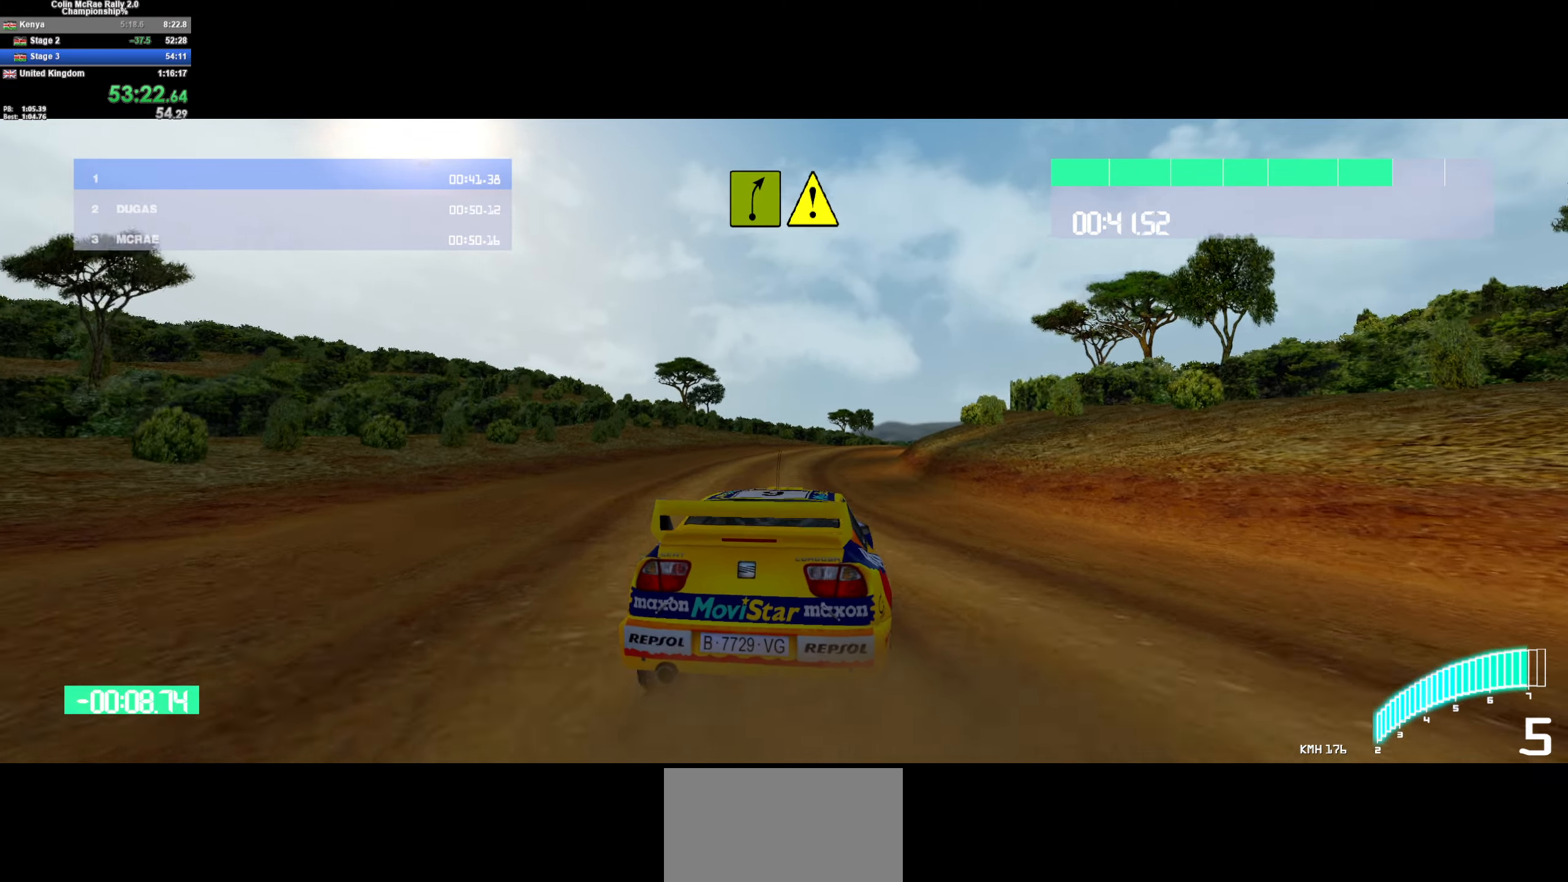
{"keys": ["d", "w"], "events": [[116, "/", "down"], [216, "/", "up"], [216, "d", "down"], [350, "d", "up"], [500, "d", "down"]]}
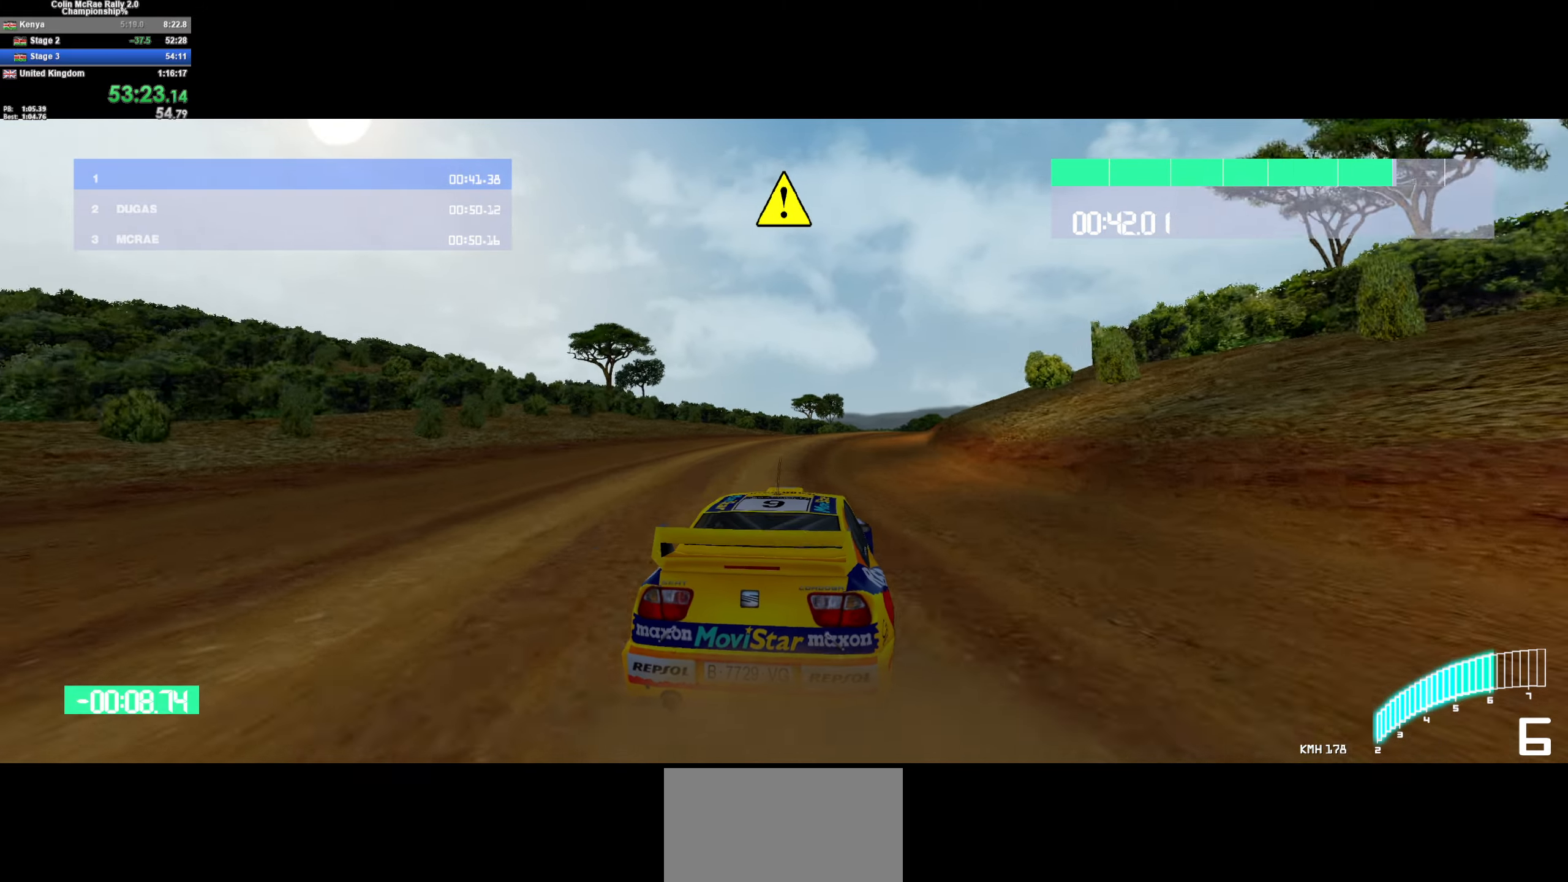
{"keys": ["w"], "events": [[233, "d", "up"], [366, "d", "down"], [500, "d", "up"]]}
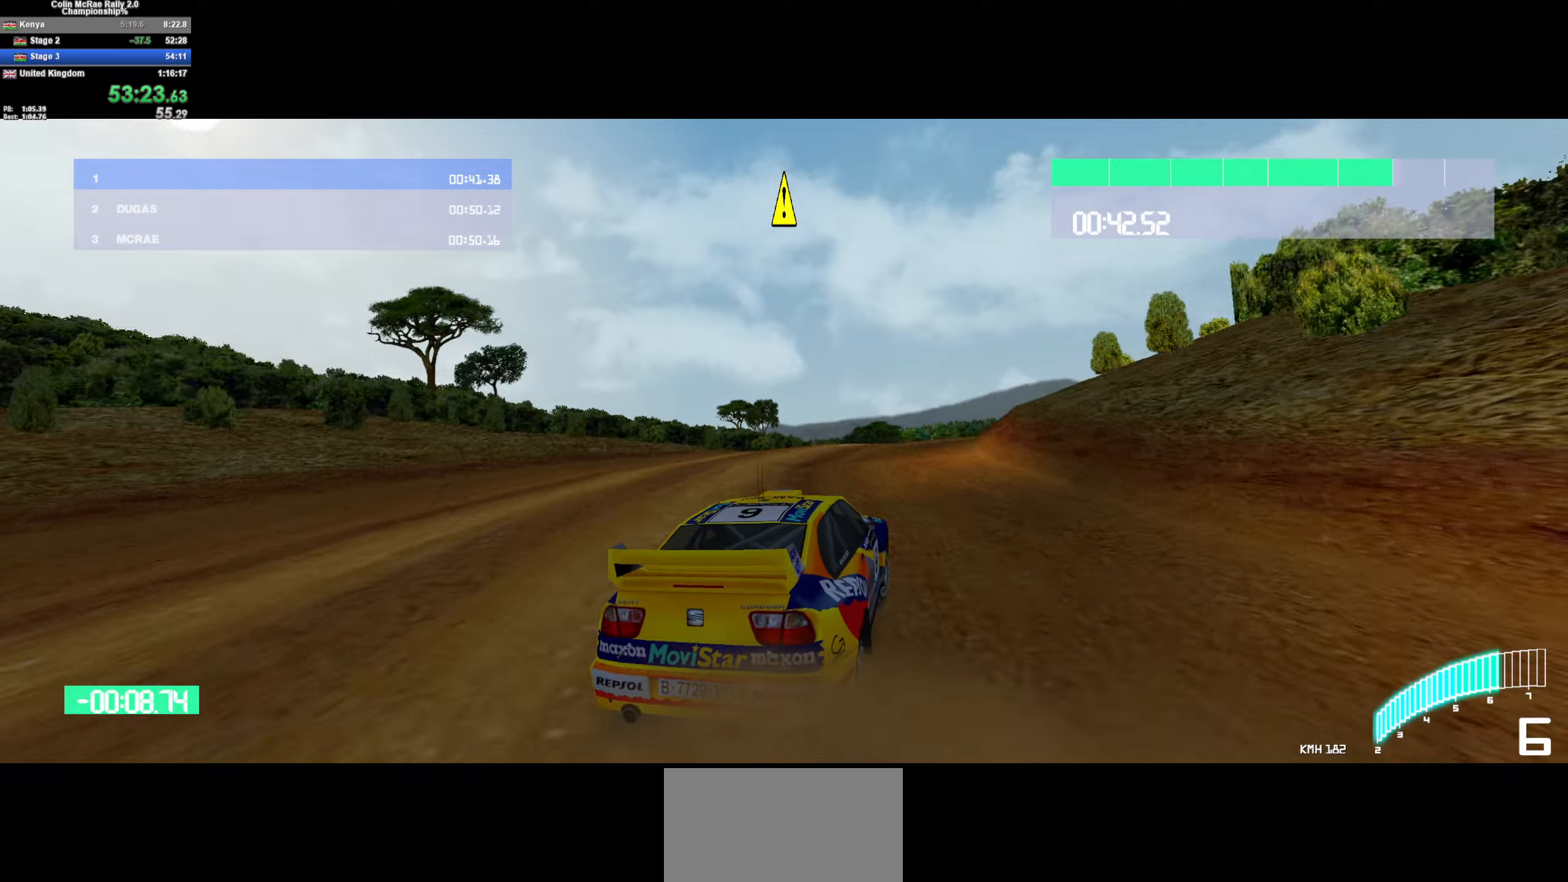
{"keys": ["a", "w"], "events": [[100, "d", "down"], [250, "d", "up"], [300, "a", "down"], [383, "a", "up"], [483, "a", "down"]]}
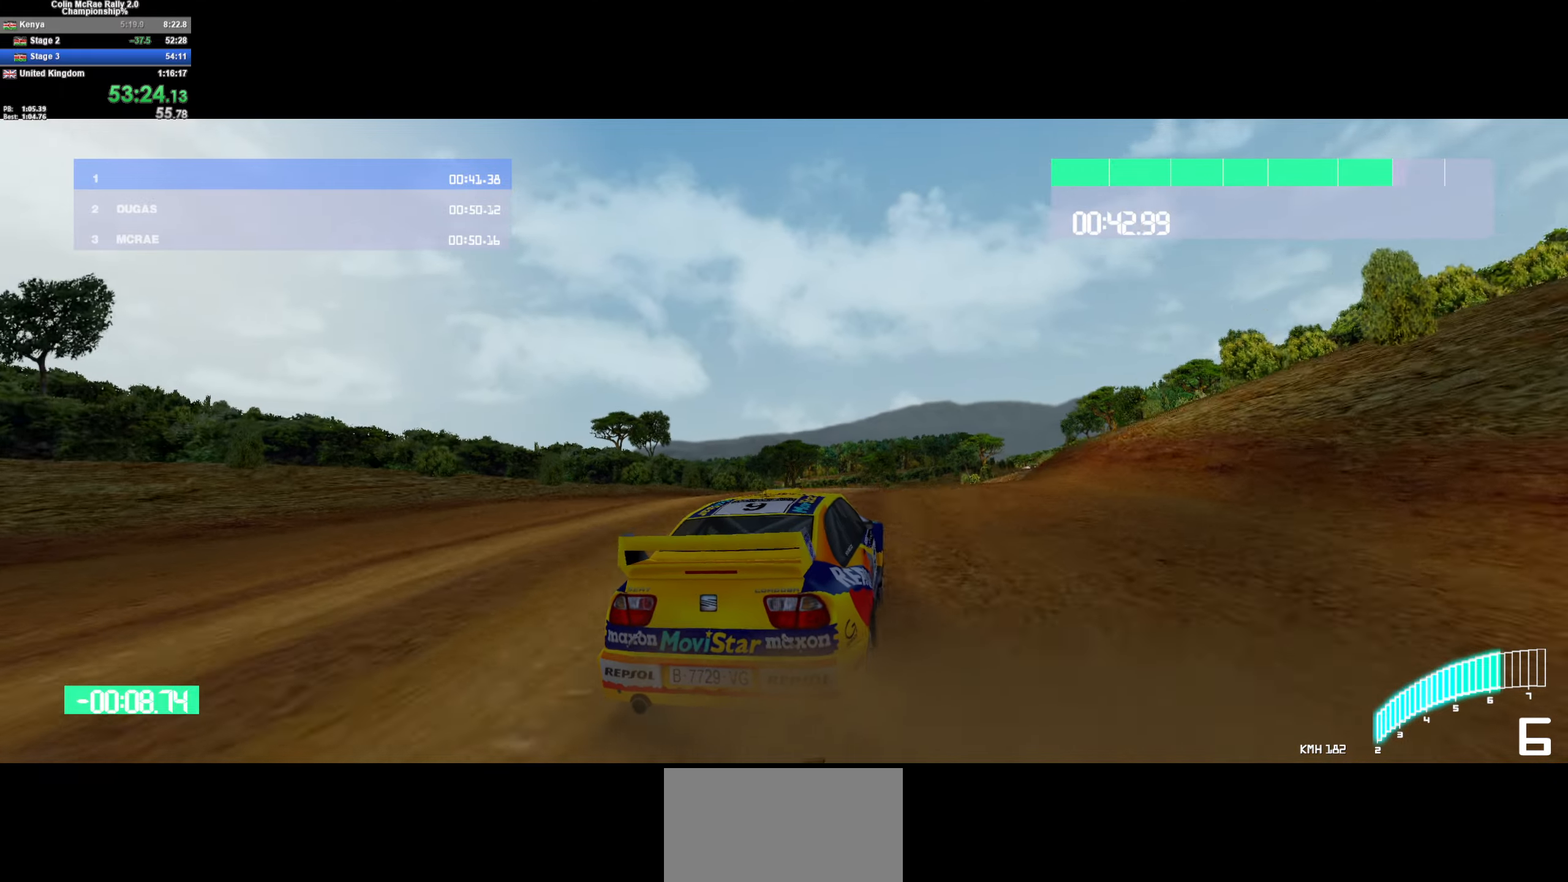
{"keys": ["a", "w"], "events": [[33, "a", "up"], [217, "d", "down"], [300, "d", "up"], [400, "a", "down"]]}
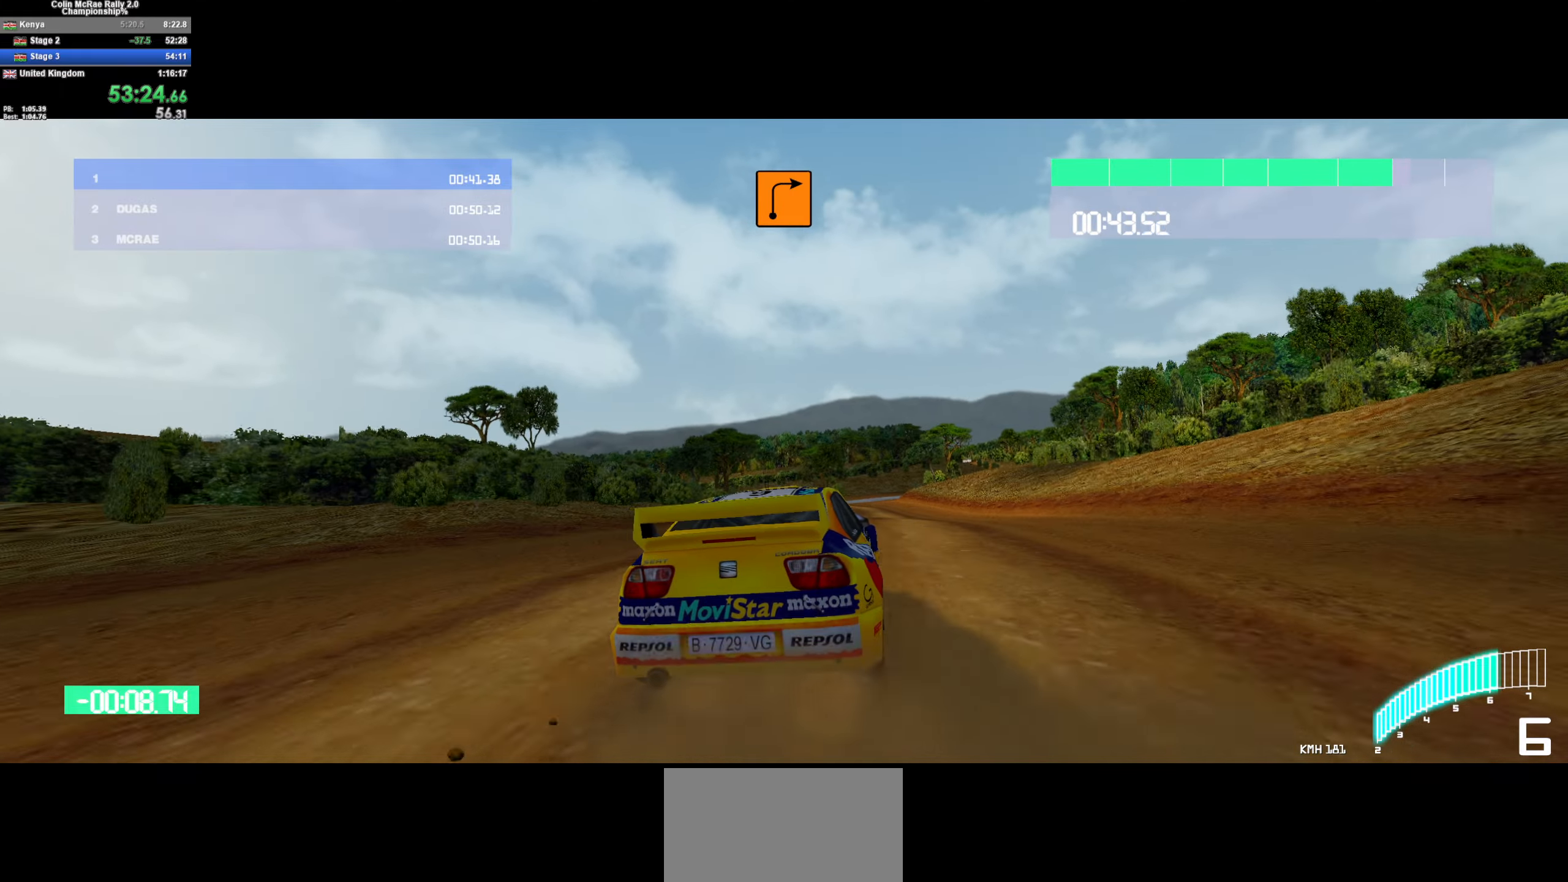
{"keys": ["w"], "events": [[100, "a", "up"]]}
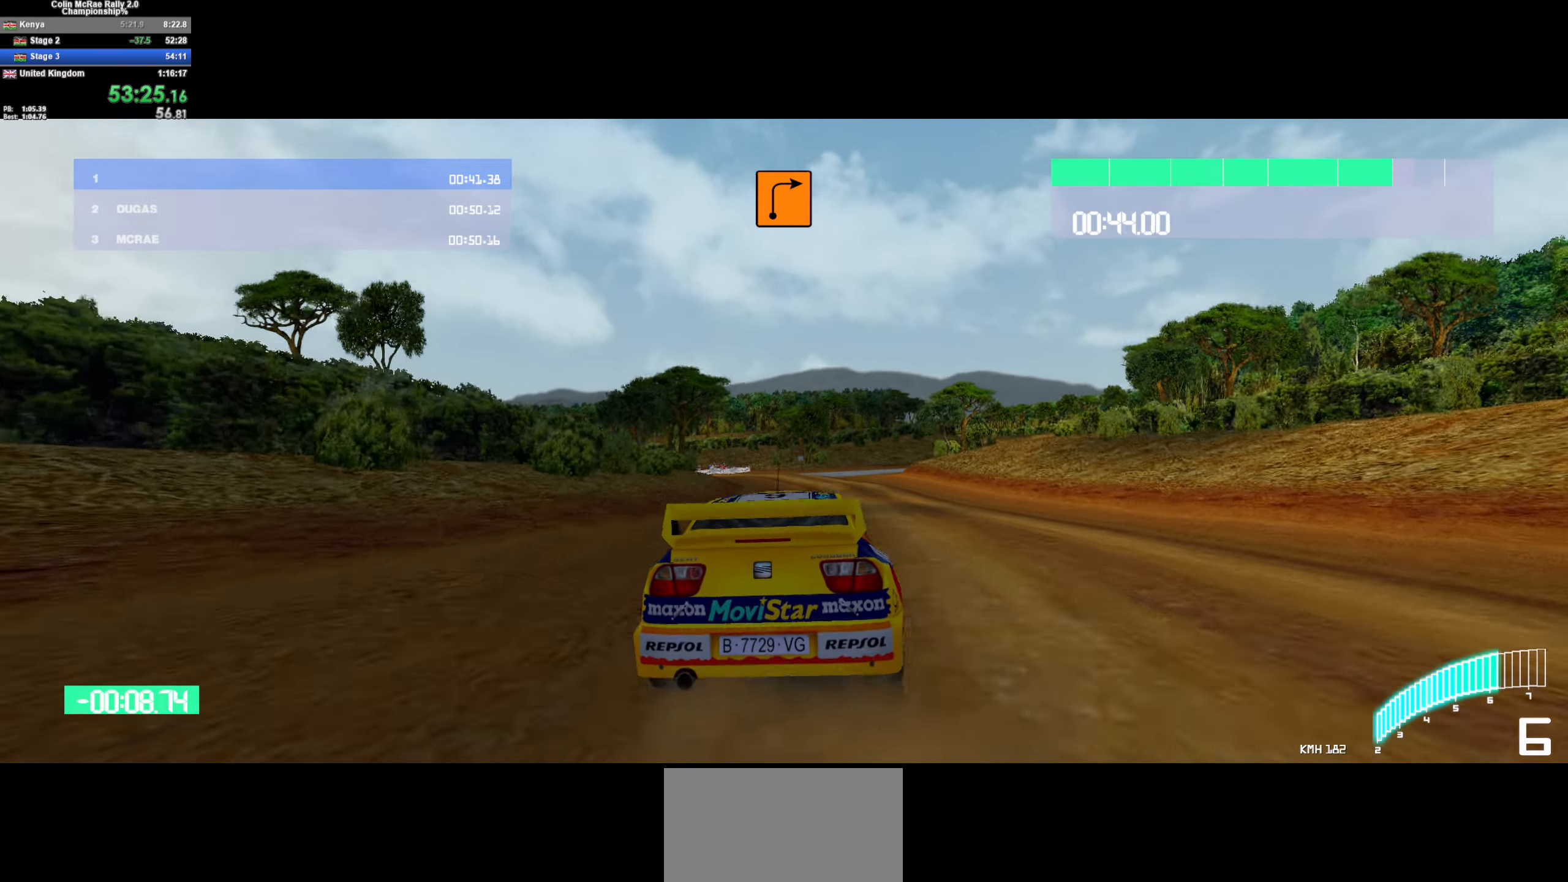
{"keys": ["w"], "events": [[150, "d", "down"], [350, "d", "up"]]}
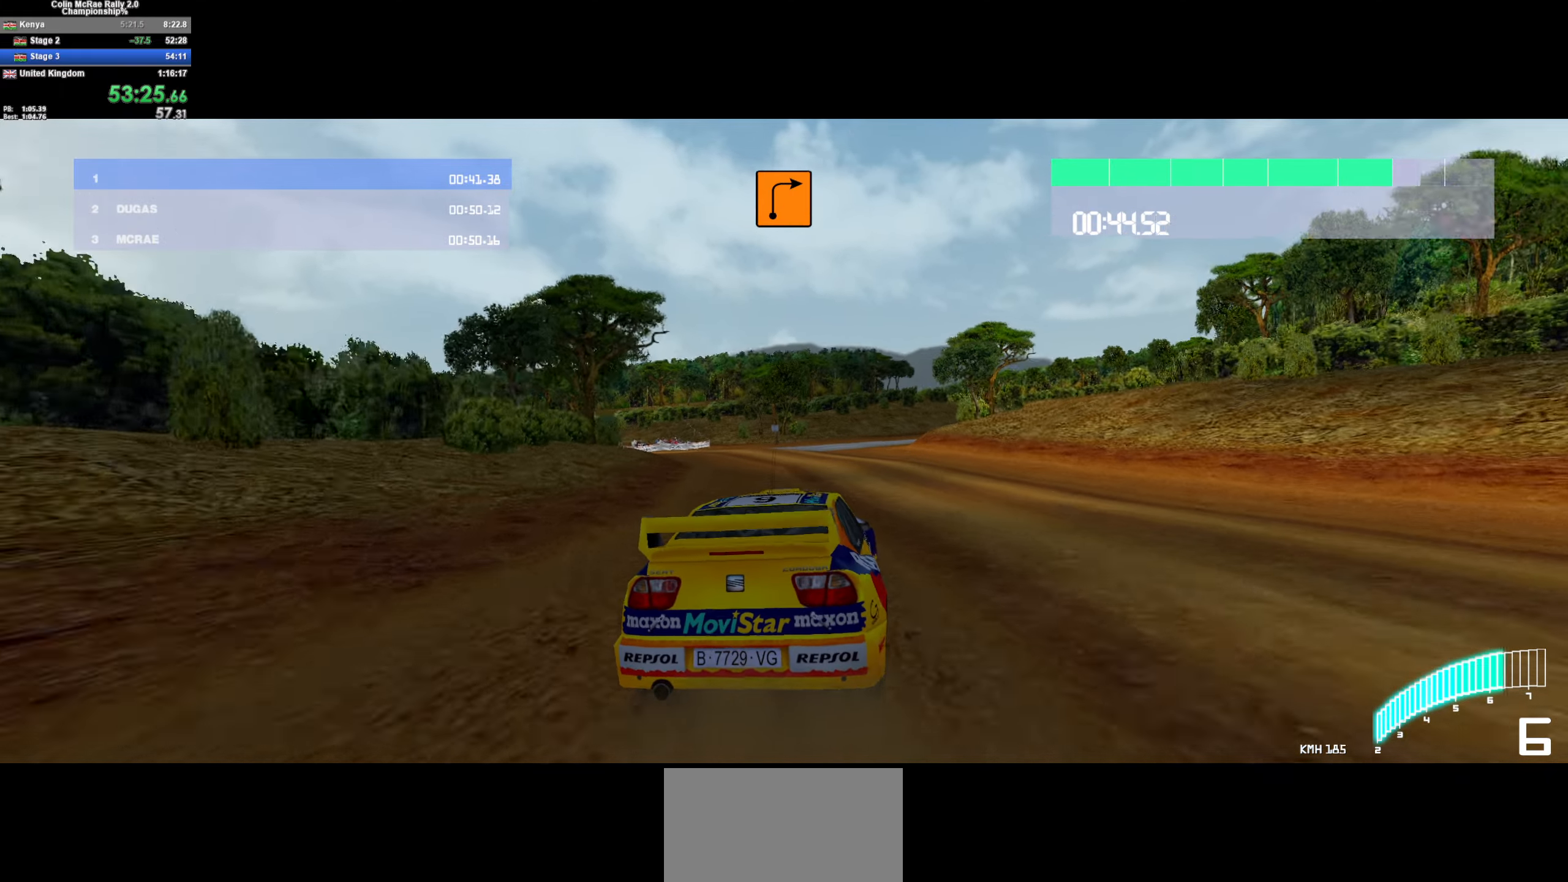
{"keys": ["d", "w"], "events": [[67, "d", "down"], [217, "d", "up"], [317, "d", "down"]]}
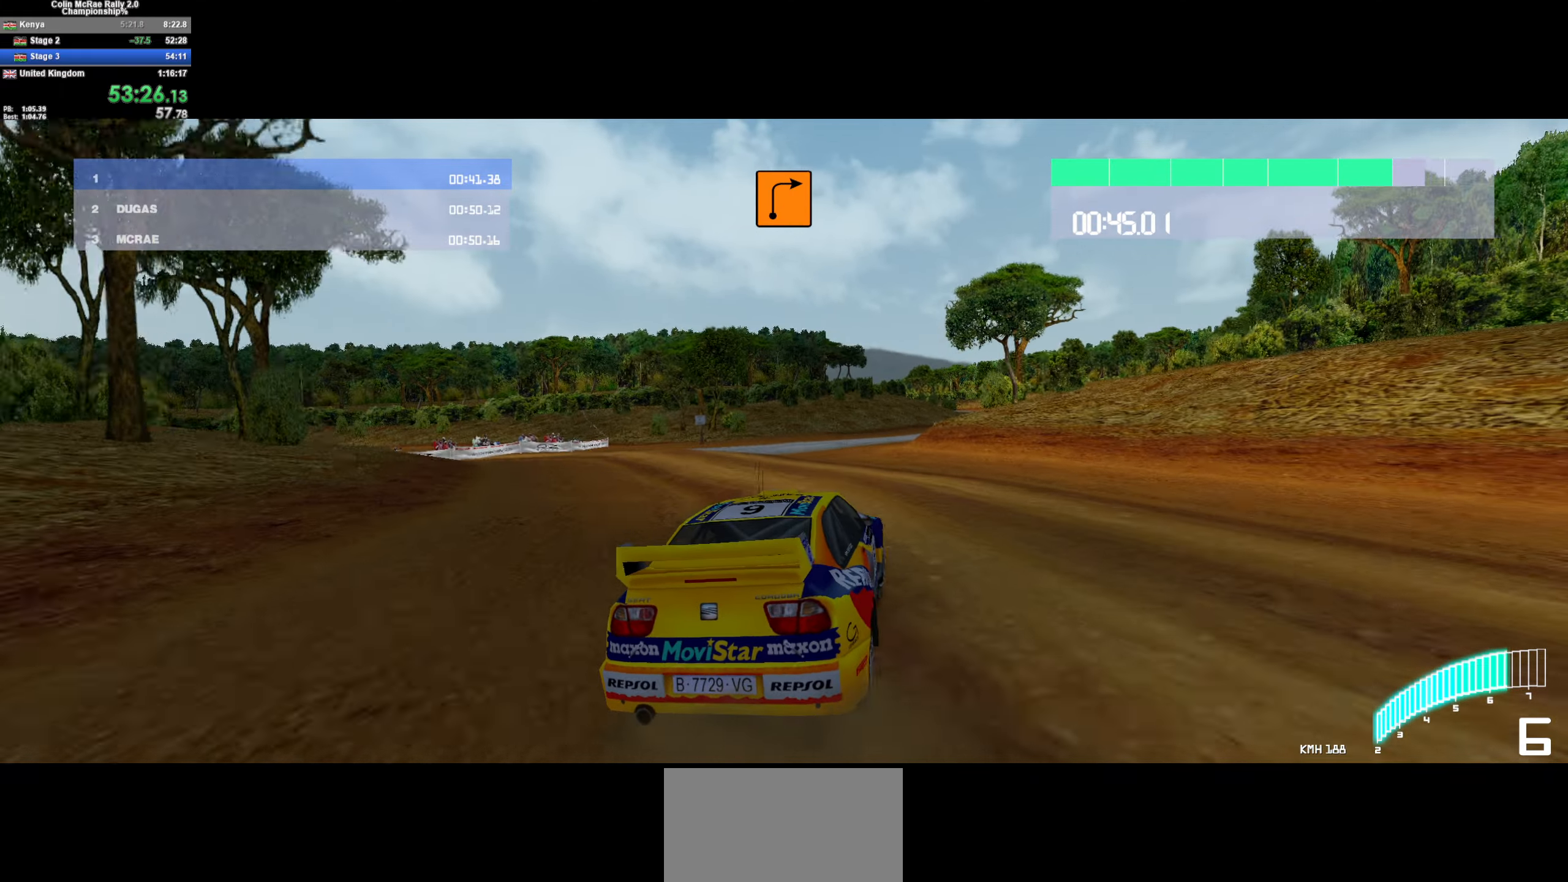
{"keys": ["w"], "events": [[100, "d", "up"], [283, "d", "down"], [467, "d", "up"]]}
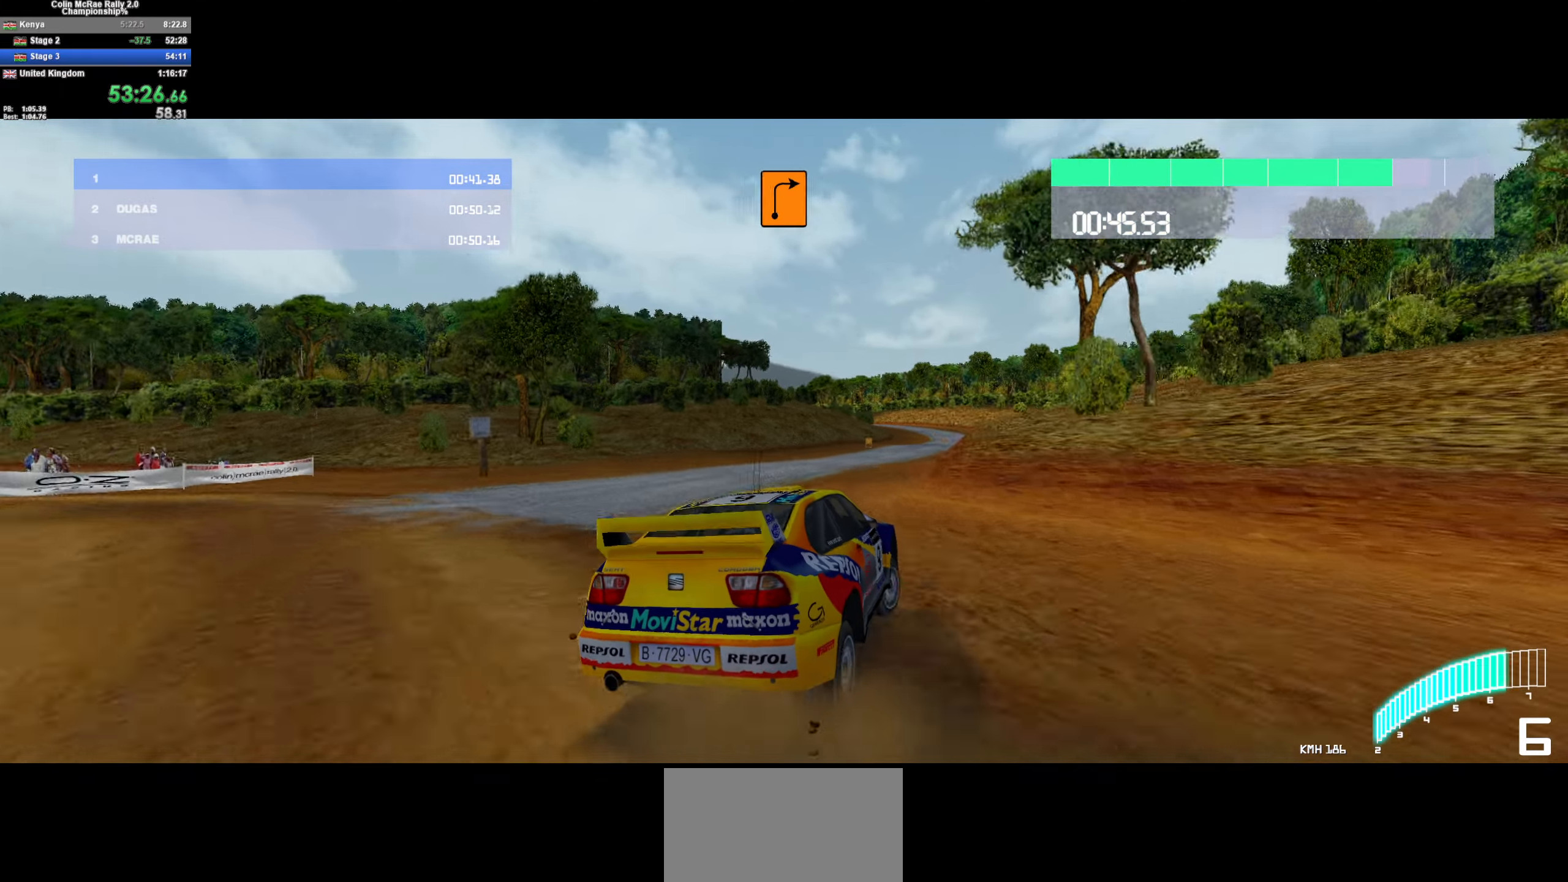
{"keys": ["w"], "events": [[250, "d", "down"], [433, "d", "up"]]}
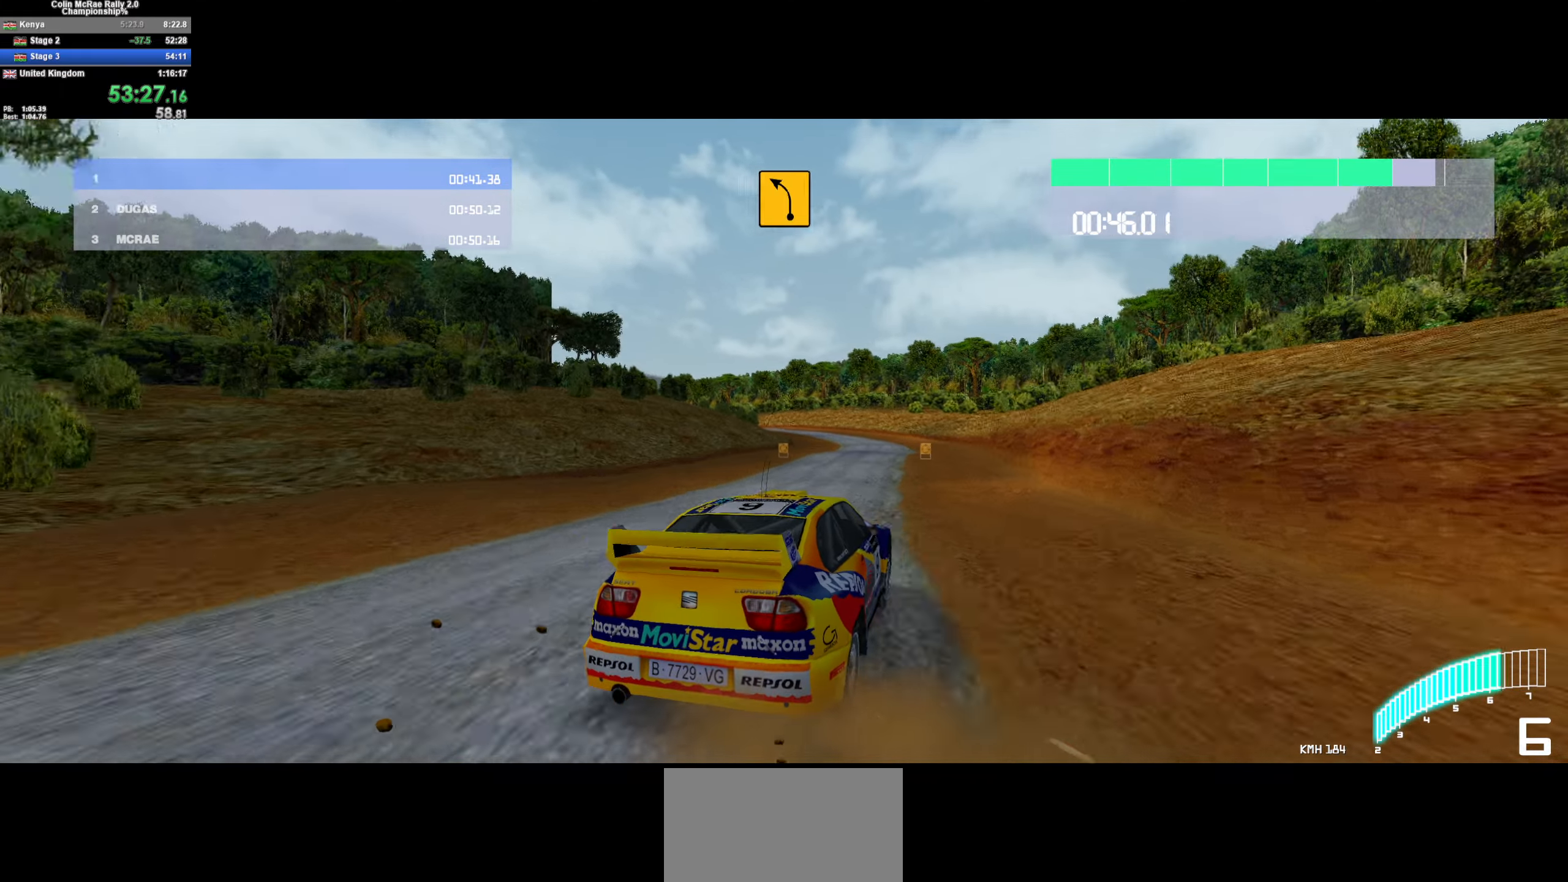
{"keys": ["d", "w"], "events": [[117, "d", "down"], [367, "d", "up"], [450, "d", "down"]]}
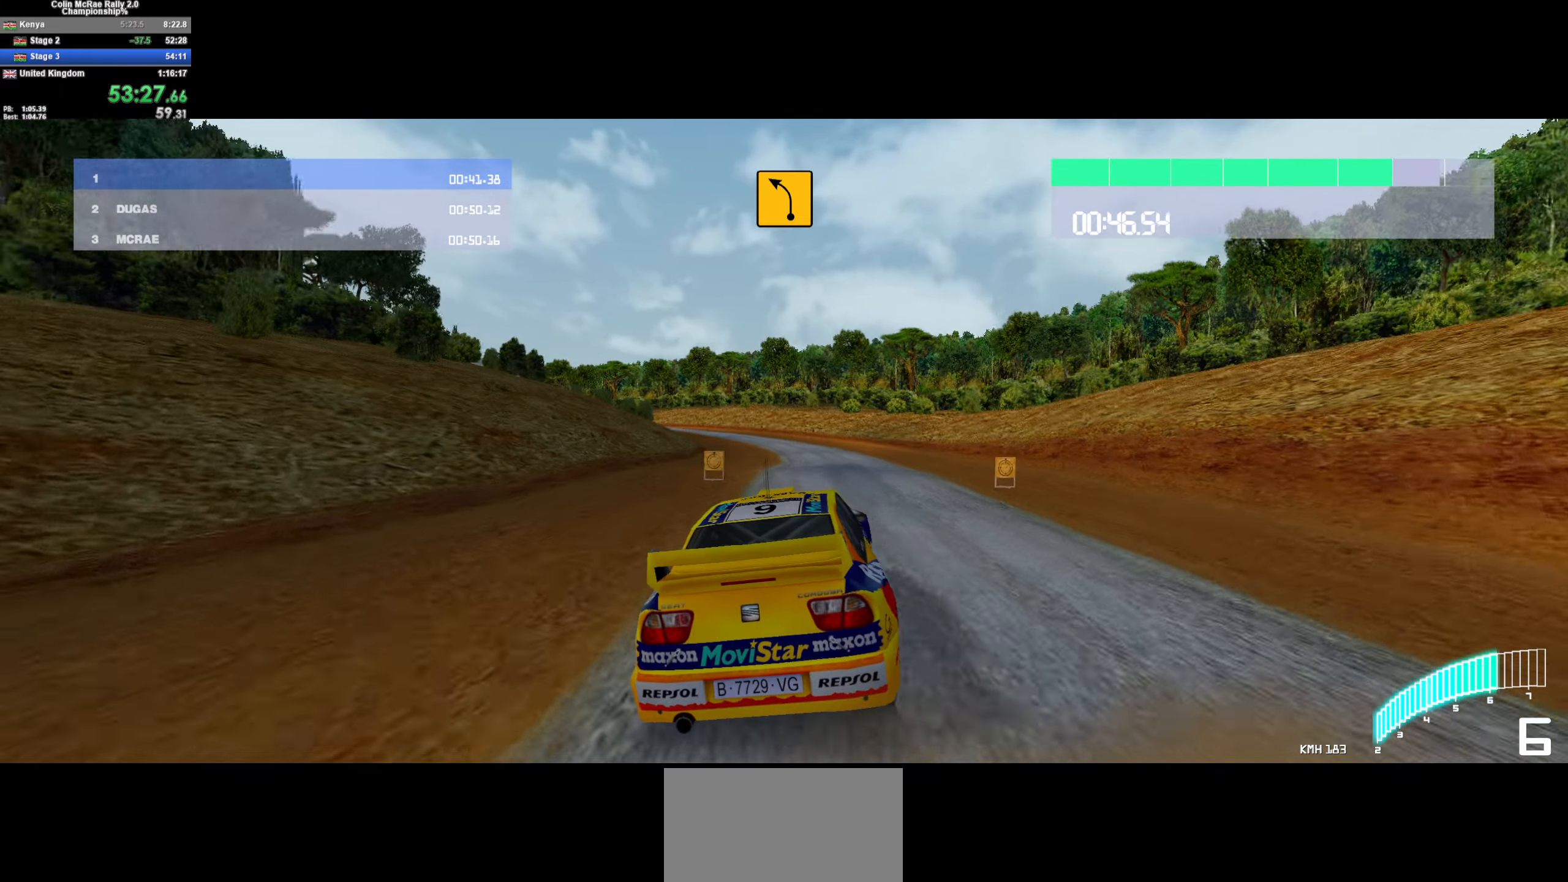
{"keys": ["w"], "events": [[83, "d", "up"], [133, "a", "down"], [417, "a", "up"]]}
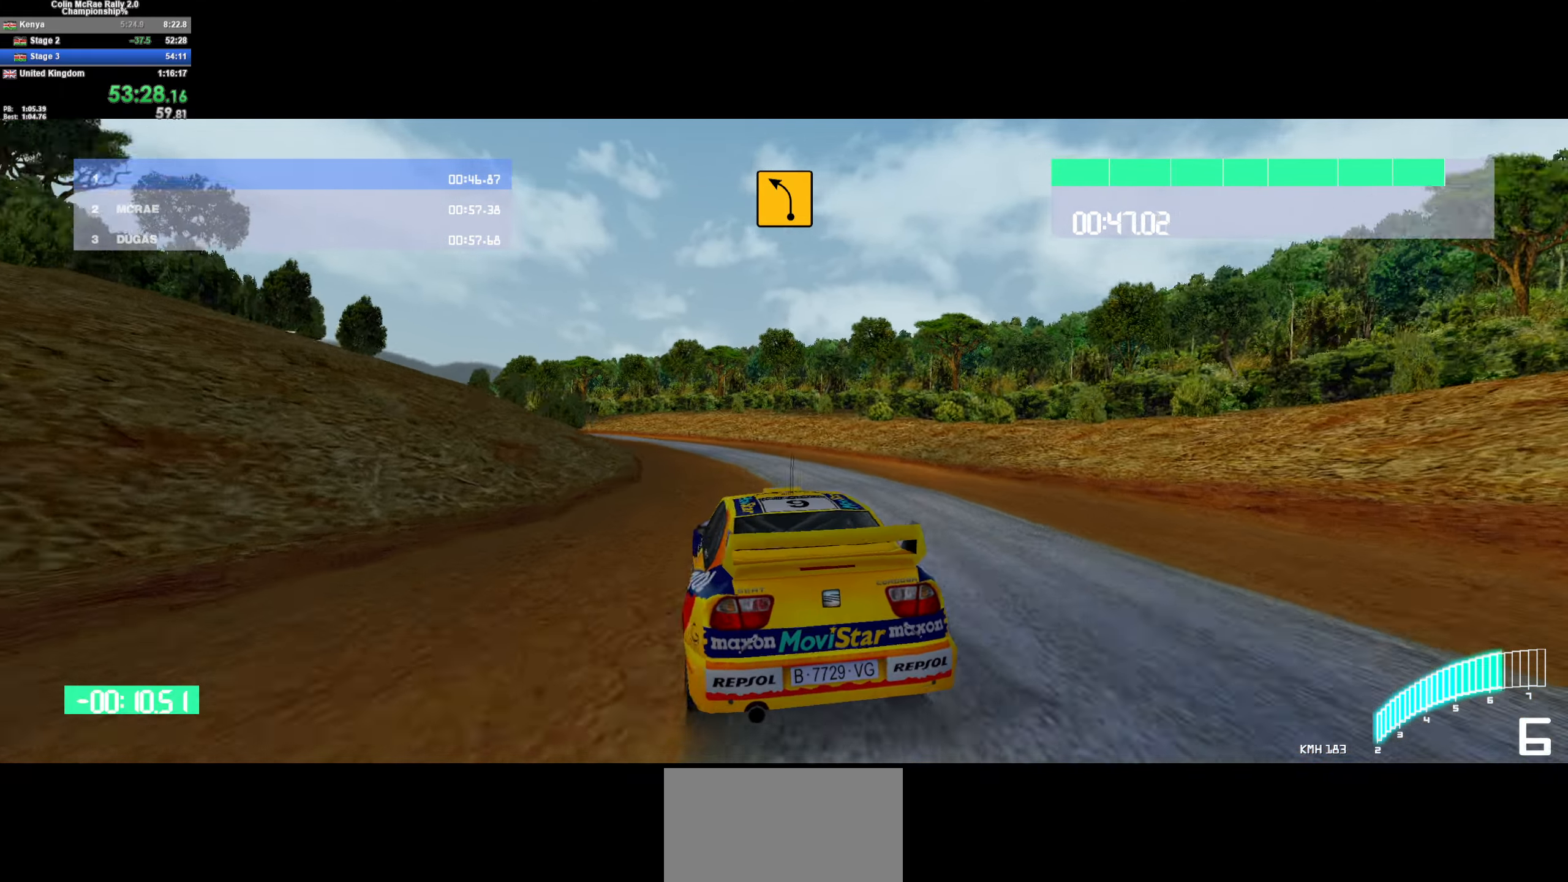
{"keys": ["a", "w"], "events": [[100, "a", "down"], [283, "a", "up"], [433, "a", "down"]]}
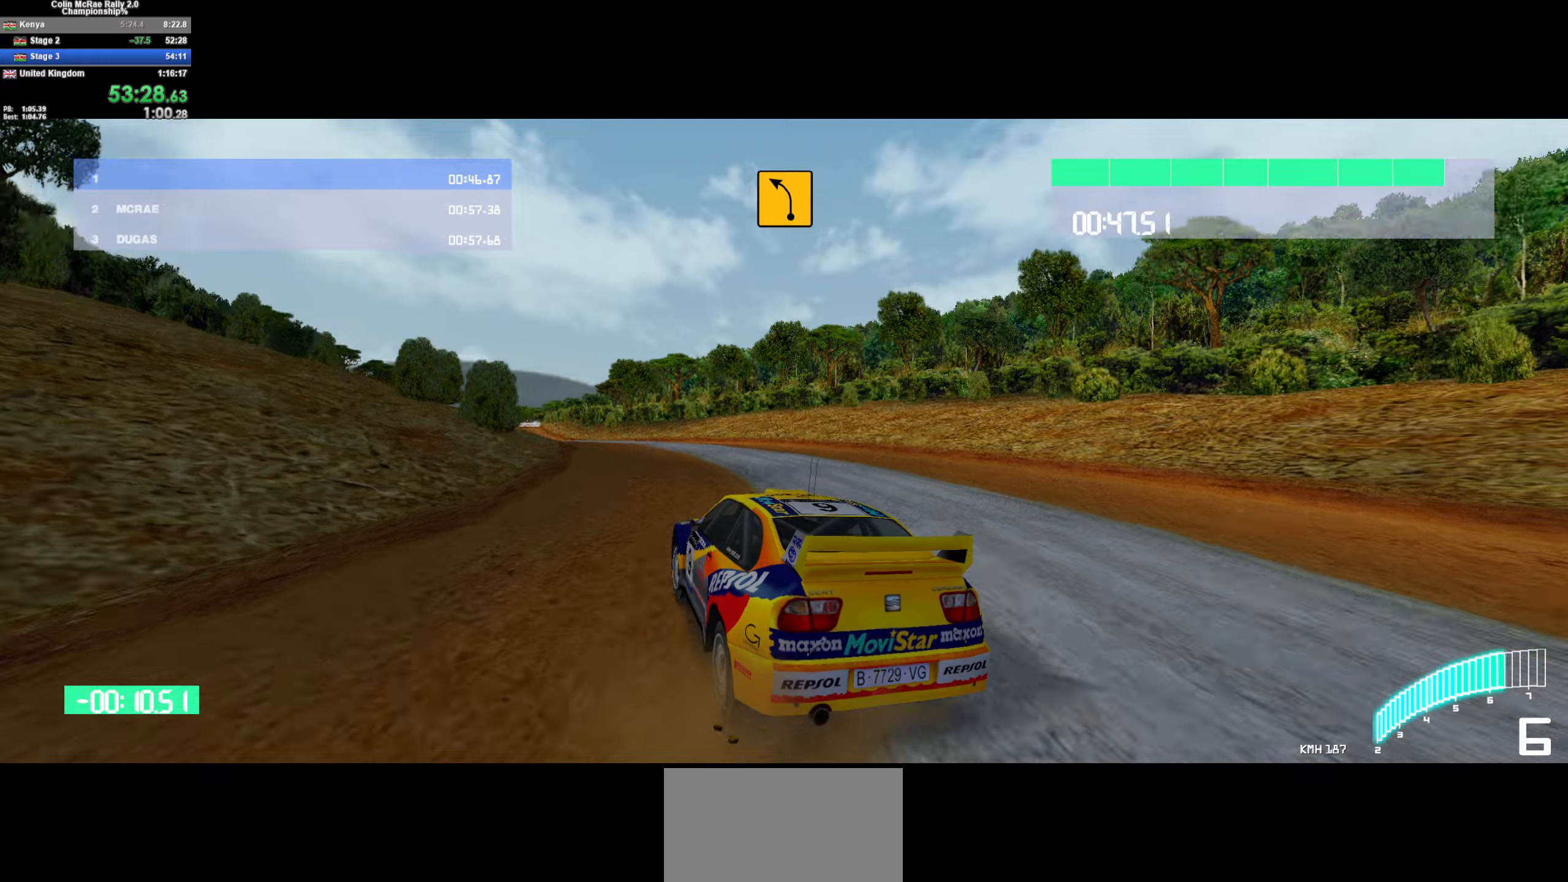
{"keys": ["a", "w"], "events": [[267, "a", "up"], [400, "a", "down"]]}
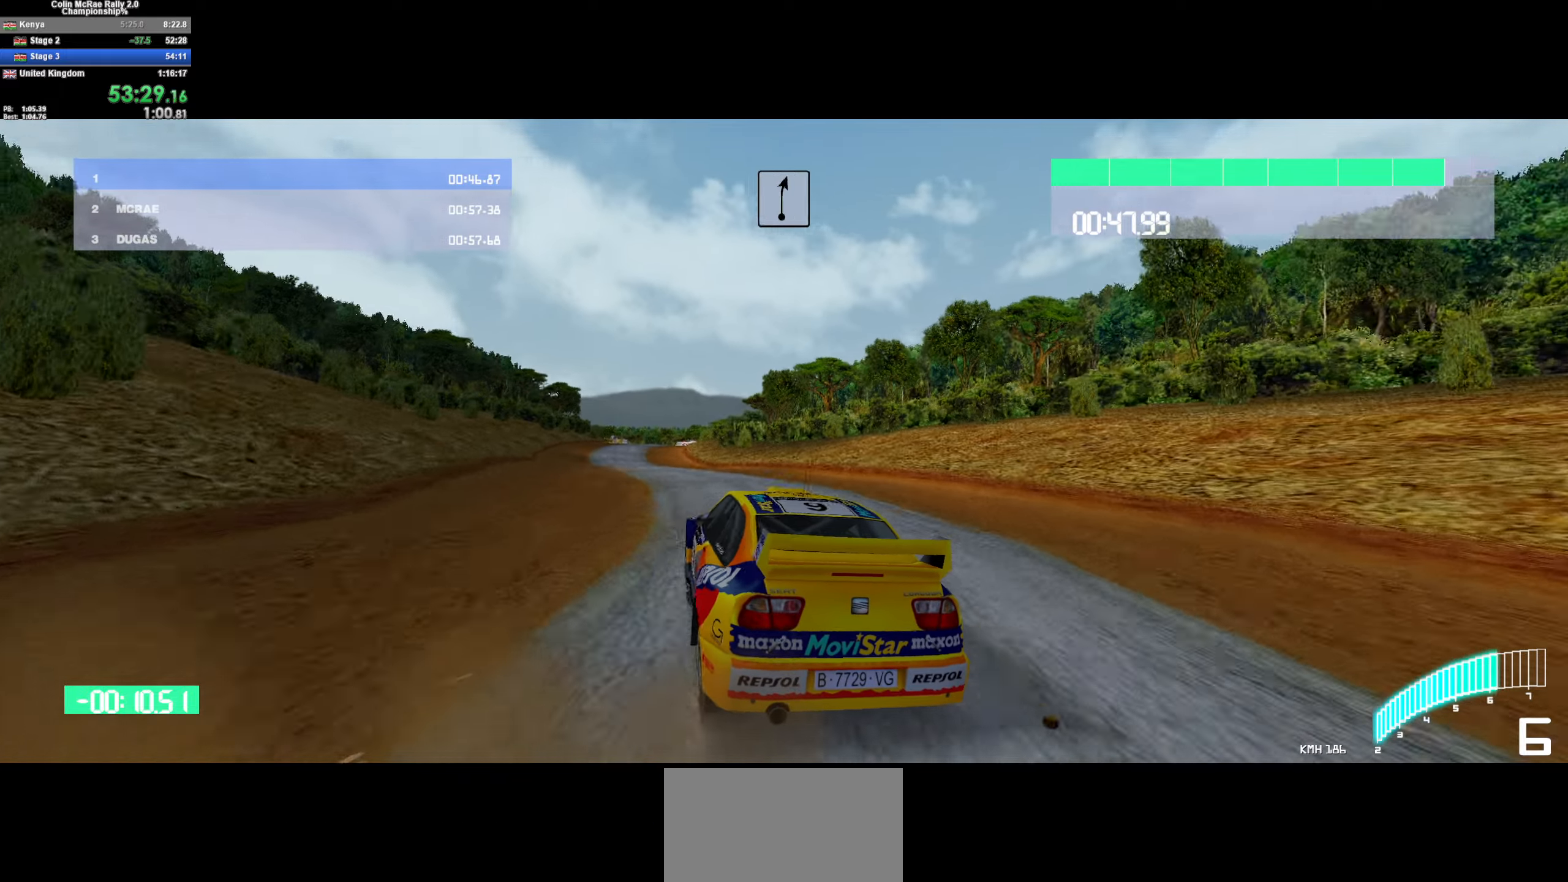
{"keys": ["a", "w"], "events": []}
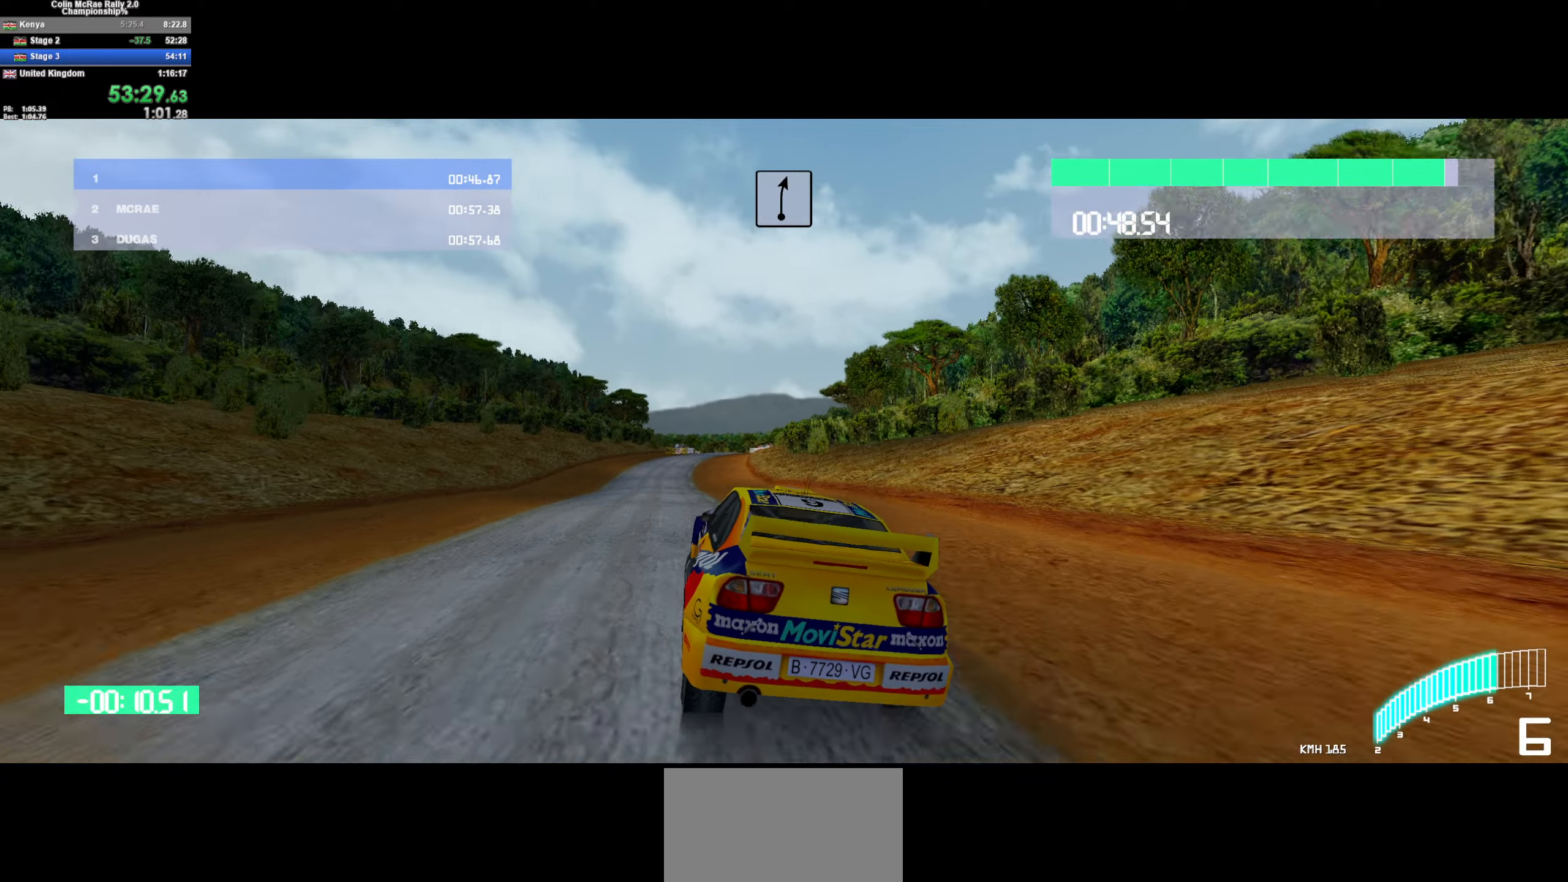
{"keys": ["w"], "events": [[100, "a", "up"]]}
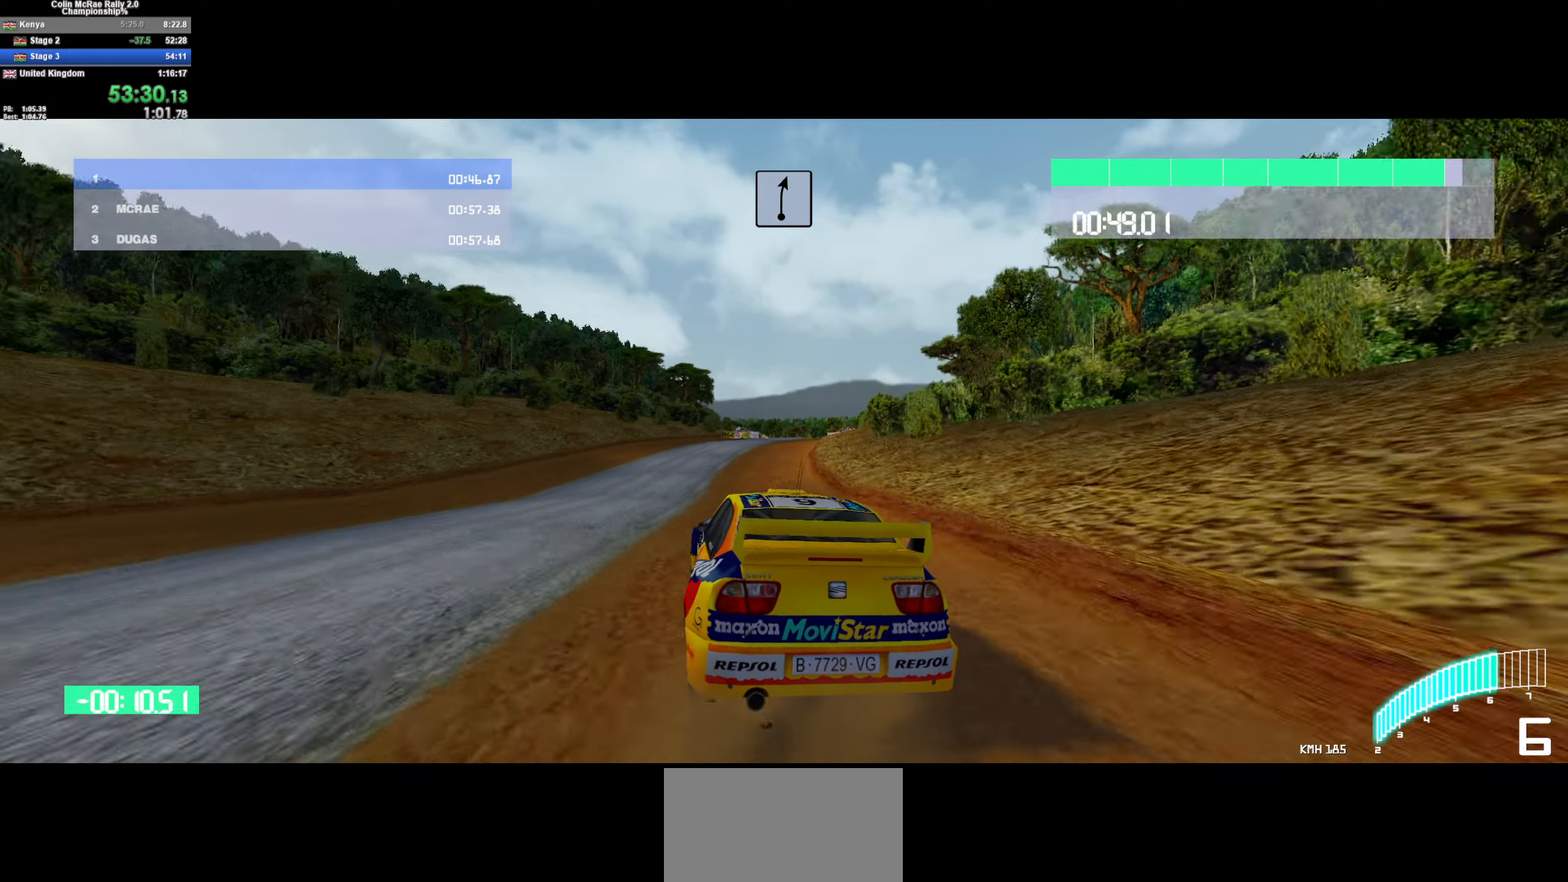
{"keys": ["d", "w"], "events": [[134, "a", "down"], [167, "a", "up"], [350, "d", "down"]]}
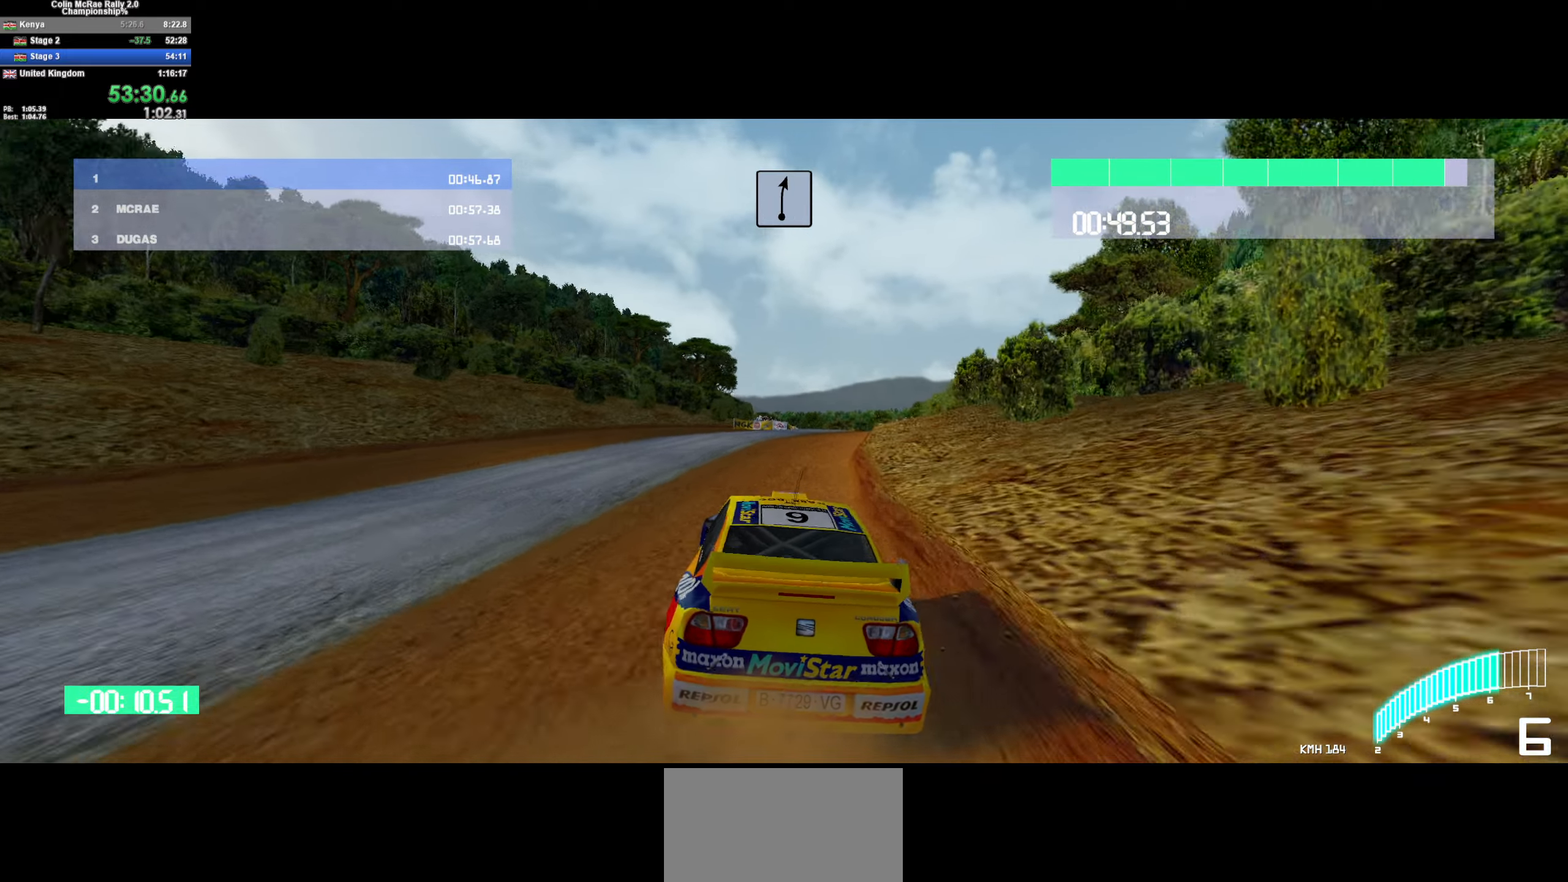
{"keys": ["d", "w"], "events": [[50, "d", "up"], [184, "d", "down"], [317, "d", "up"], [467, "d", "down"]]}
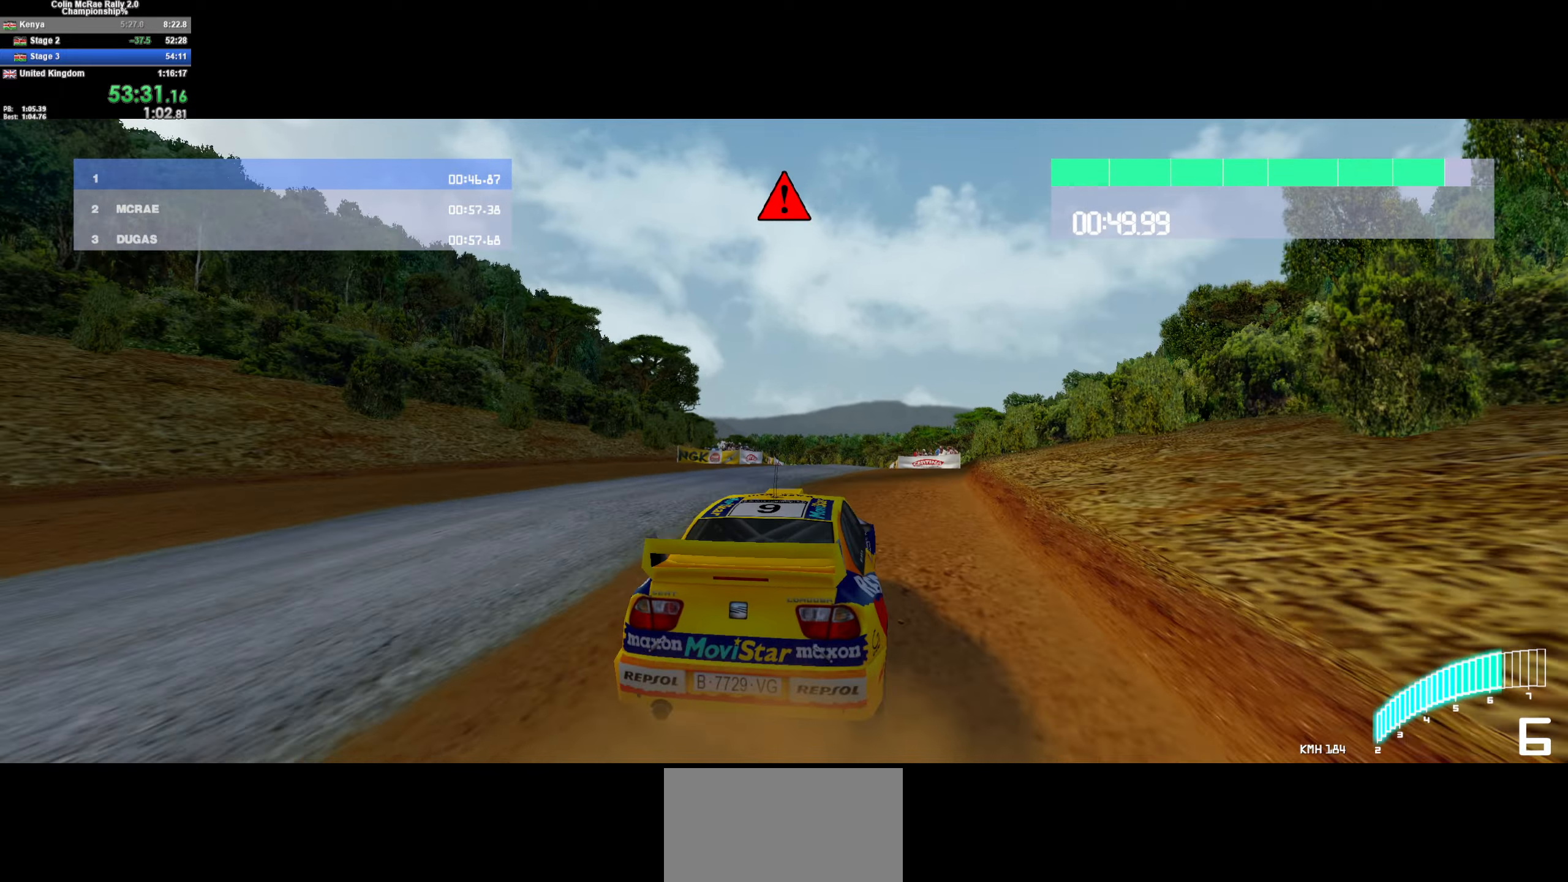
{"keys": ["a", "w"], "events": [[67, "d", "up"], [200, "a", "down"], [334, "a", "up"], [434, "a", "down"]]}
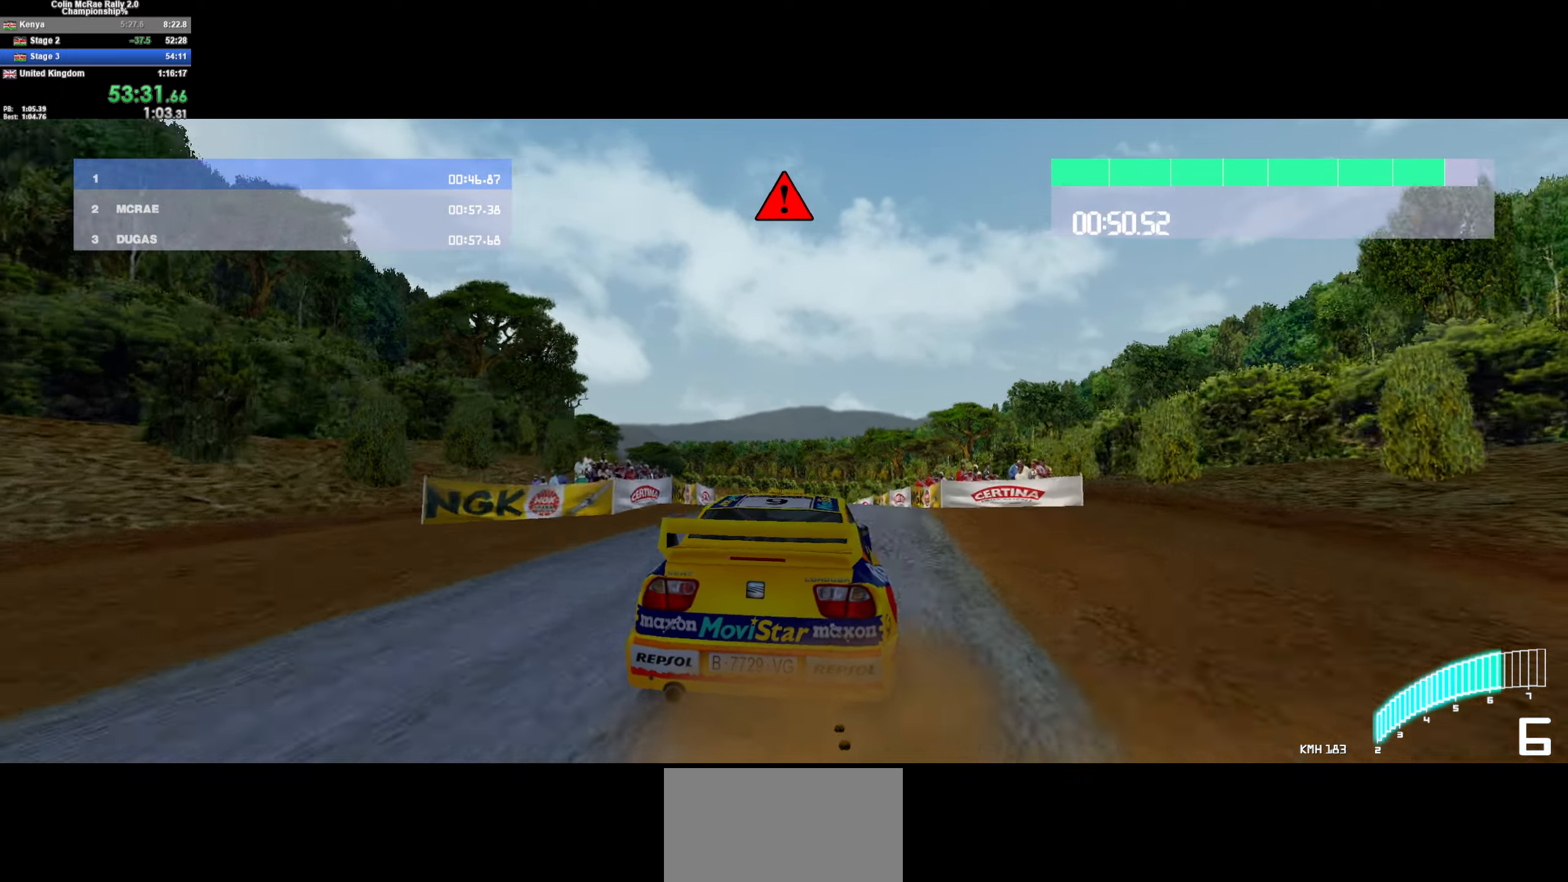
{"keys": ["a", "w"], "events": [[217, "a", "up"], [400, "a", "down"]]}
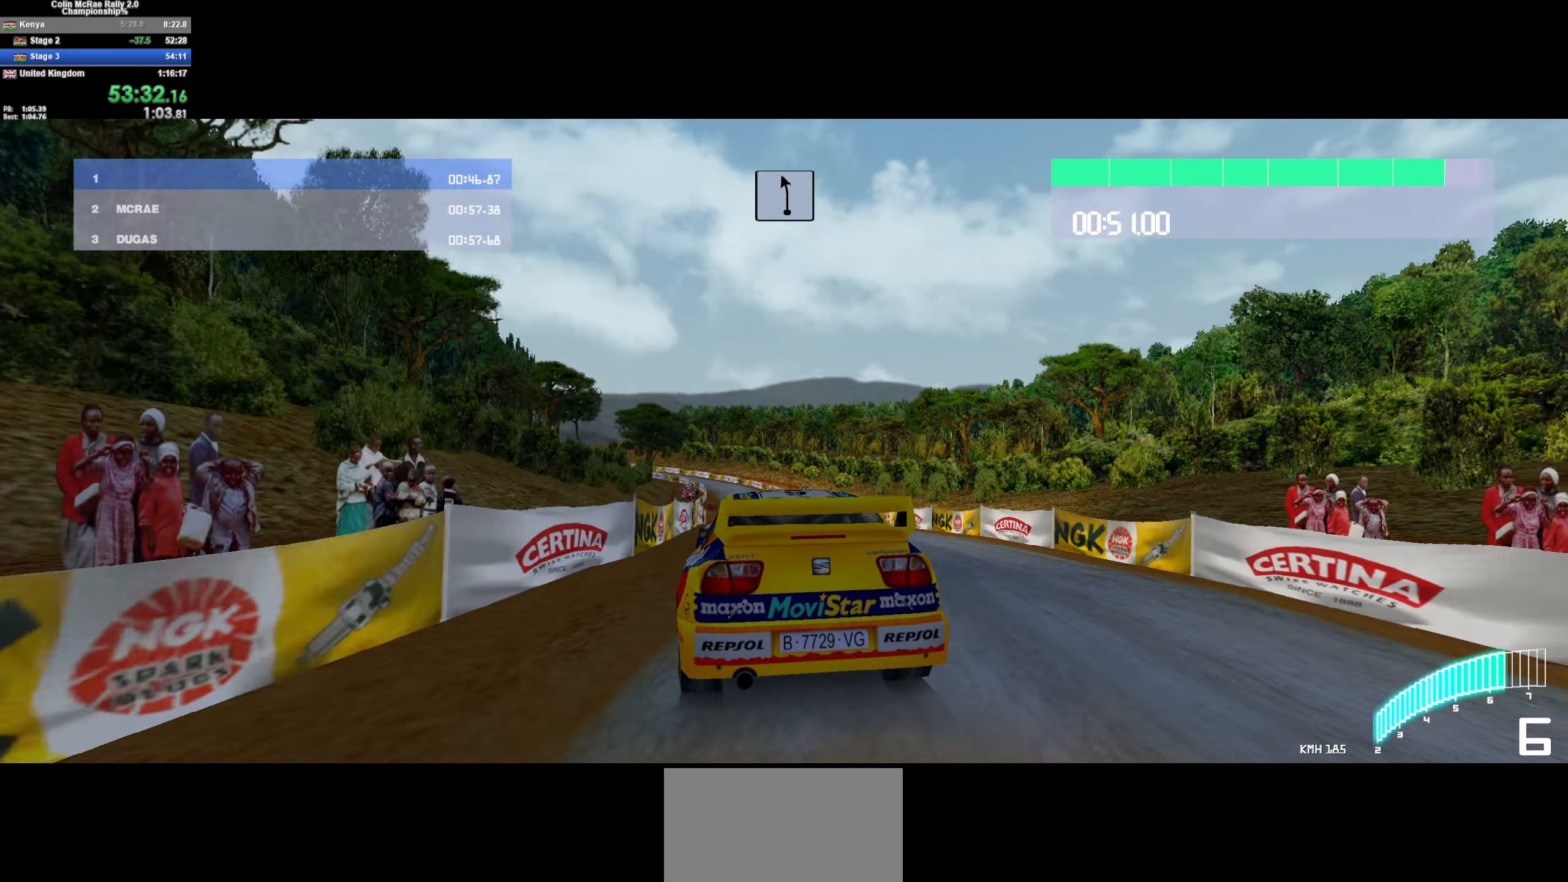
{"keys": ["w"], "events": [[84, "a", "up"], [234, "d", "down"], [467, "d", "up"]]}
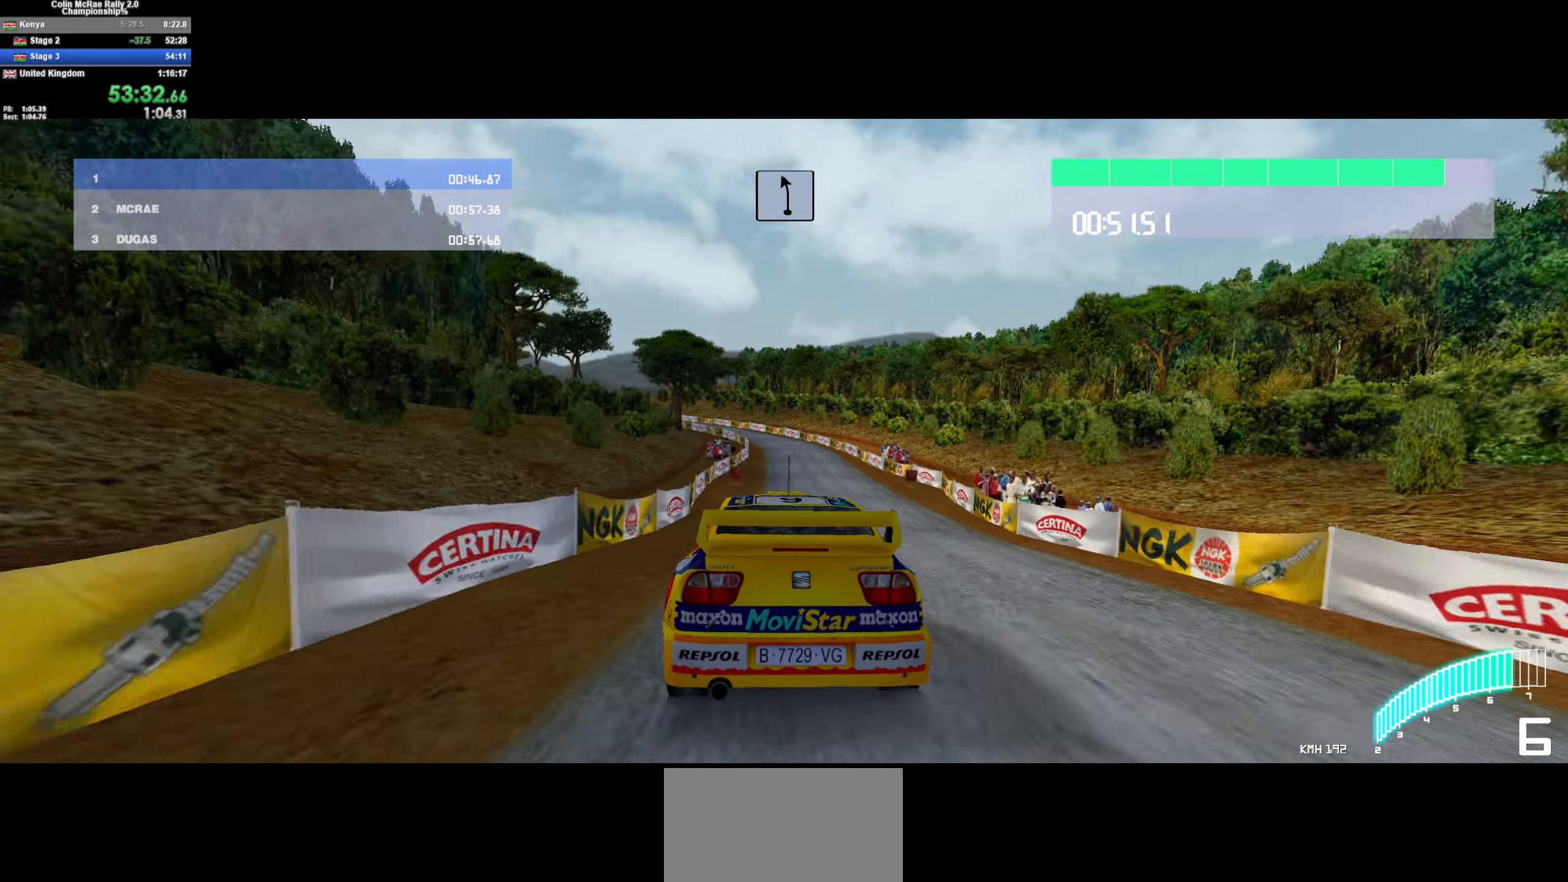
{"keys": ["w"], "events": [[150, "a", "down"], [284, "a", "up"]]}
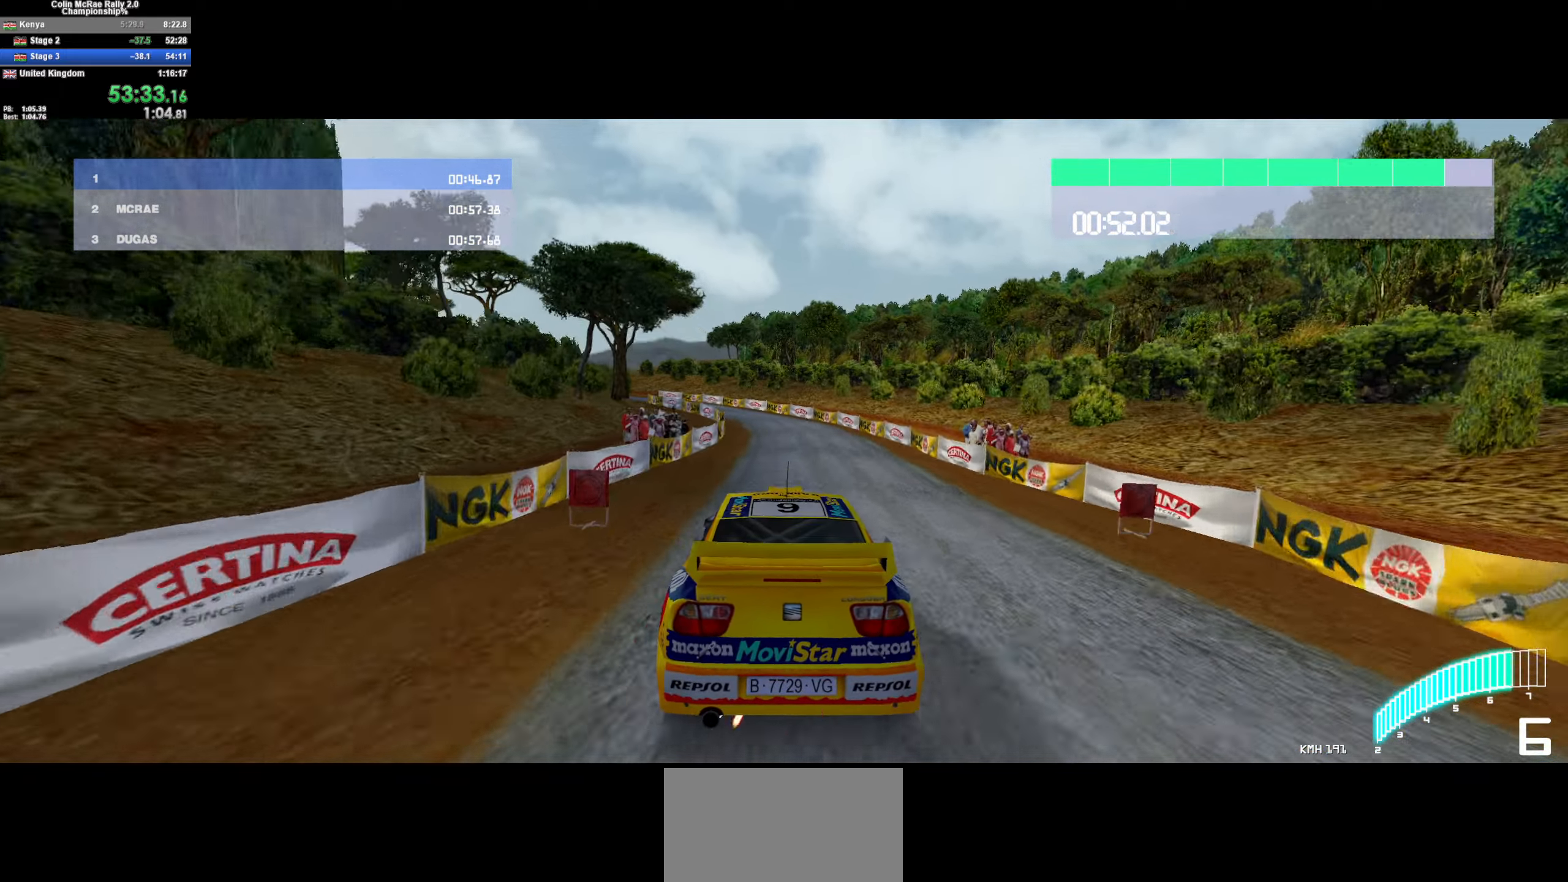
{"keys": [], "events": [[34, "a", "down"], [67, "a", "up"], [400, "w", "up"]]}